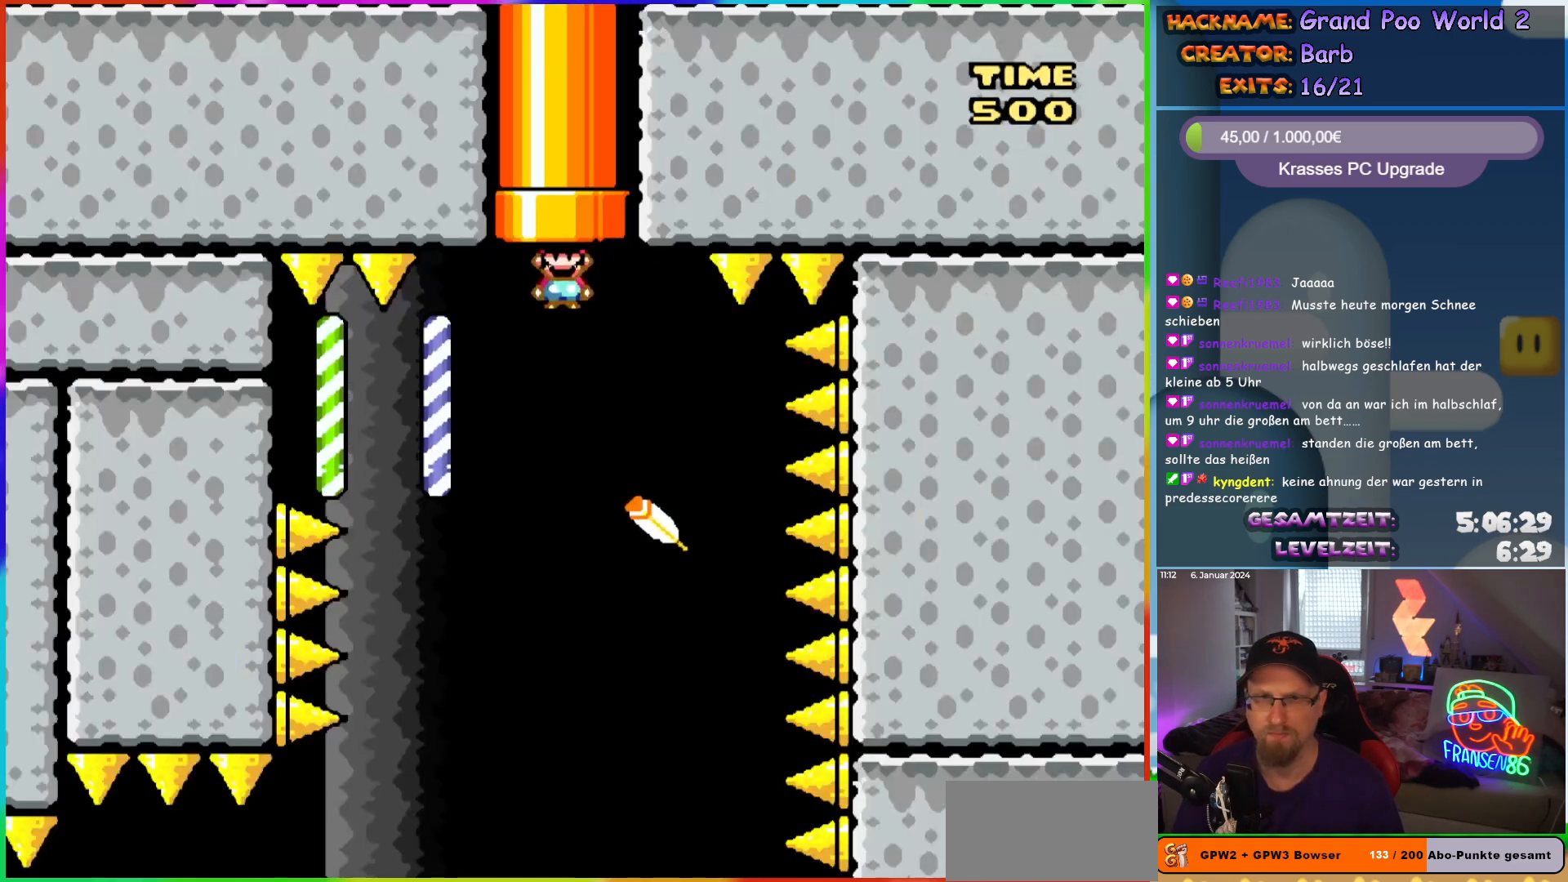
Gameplay with a controller (Nintendo layout); each line is a JSON object with the inputs held at the frame after it. "events" lists button and stick changes between this image and that frame as [ms after this image, input, new state], when the widget could be followed in between. Not read: L1 L3 R3.
{"buttons": ["B", "Y", "DPAD_LEFT"], "events": [[433, "DPAD_RIGHT", "up"], [483, "DPAD_LEFT", "down"]]}
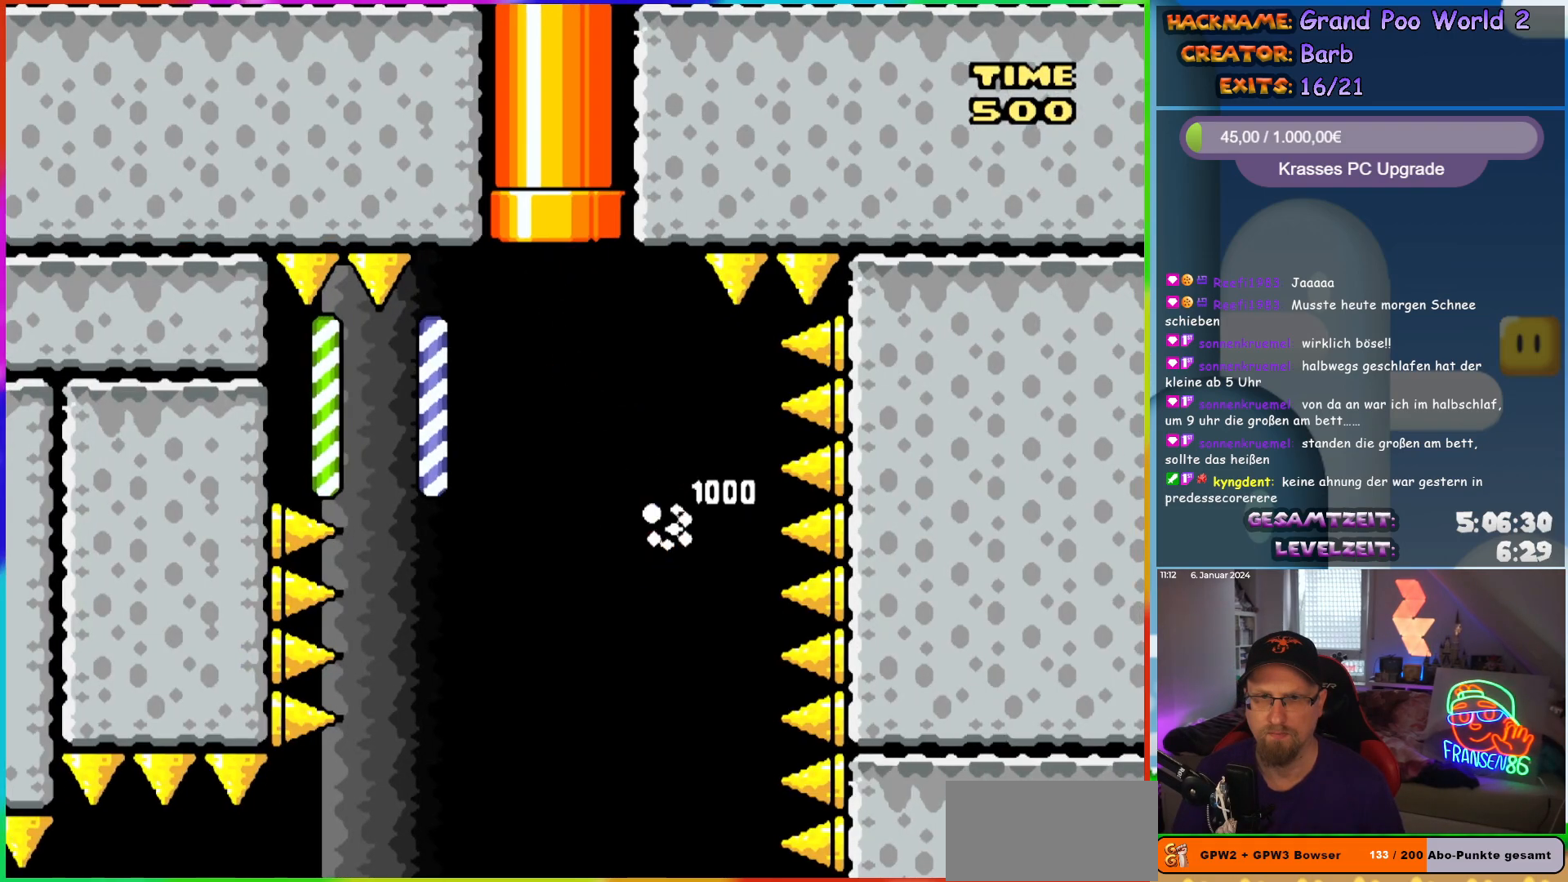
{"buttons": ["B", "Y", "DPAD_LEFT"], "events": []}
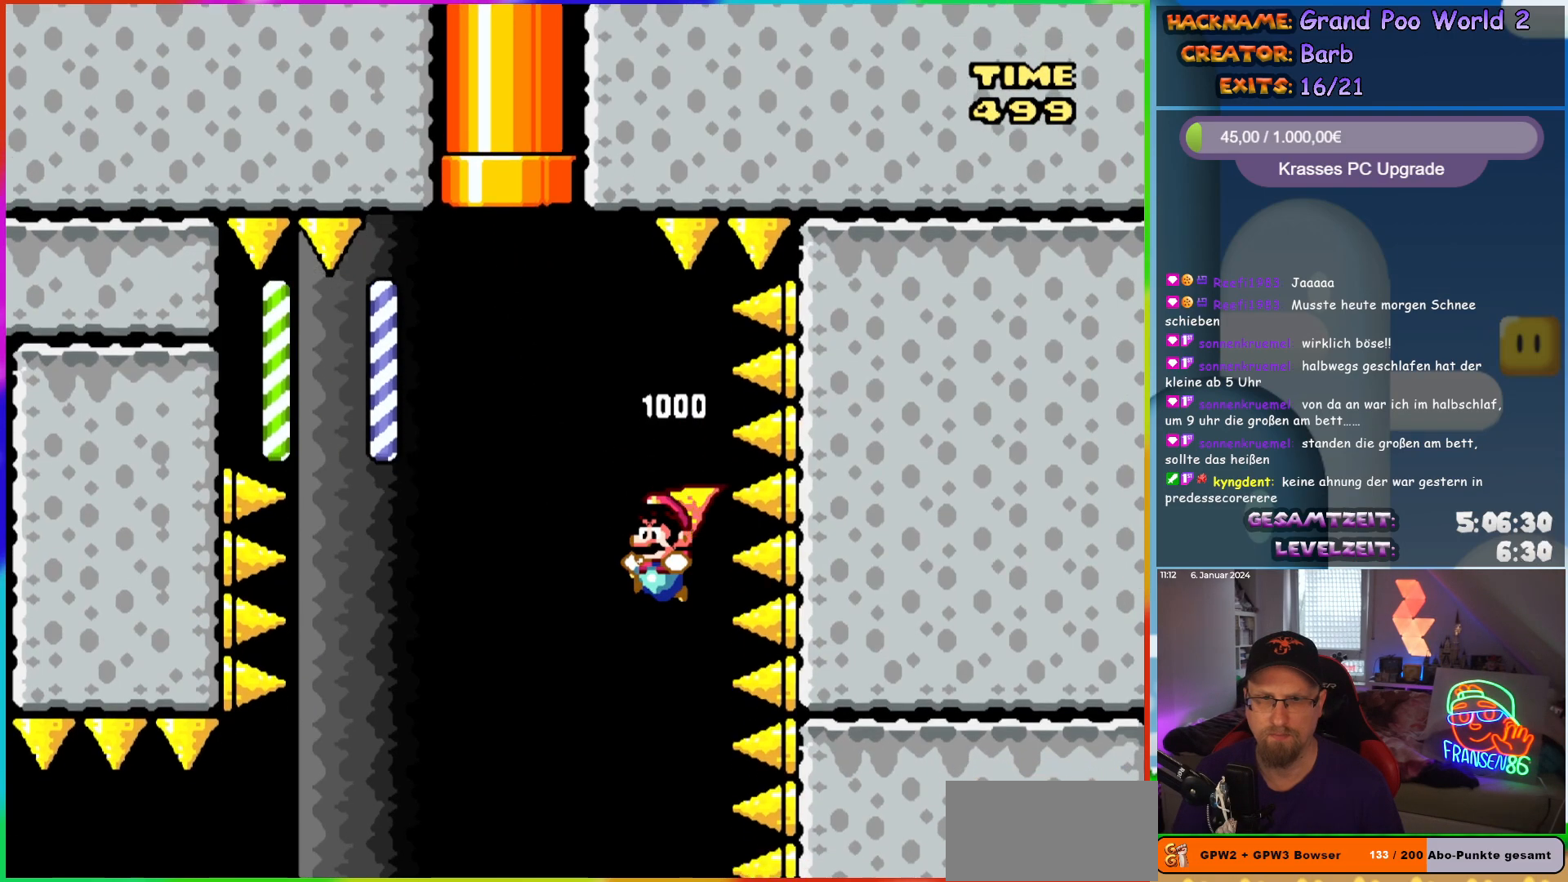
{"buttons": ["B", "Y"], "events": [[217, "DPAD_LEFT", "up"]]}
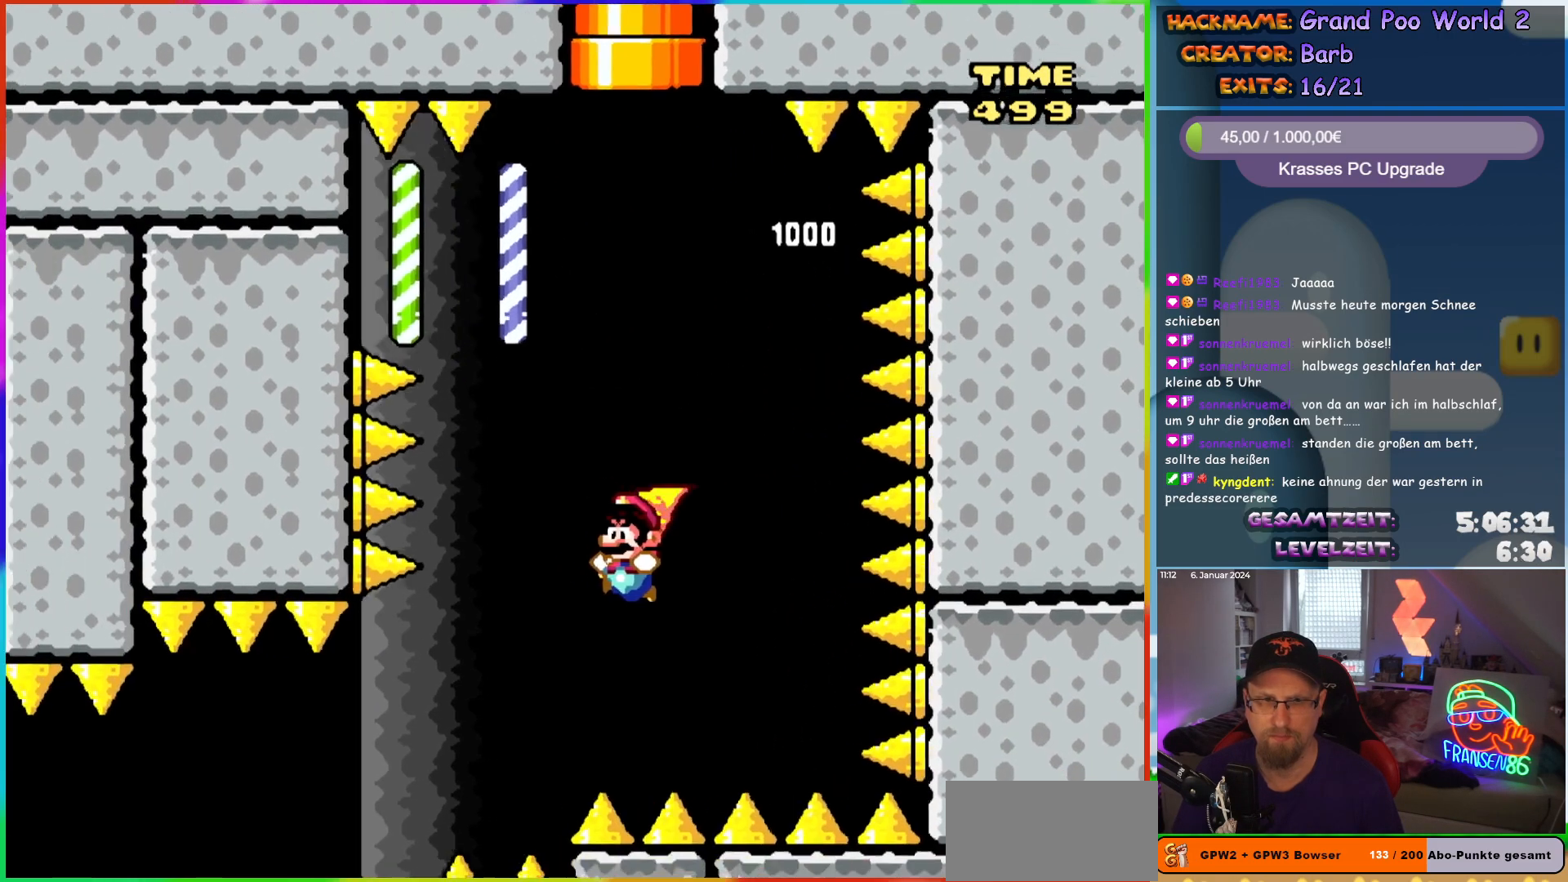
{"buttons": ["B", "Y"], "events": []}
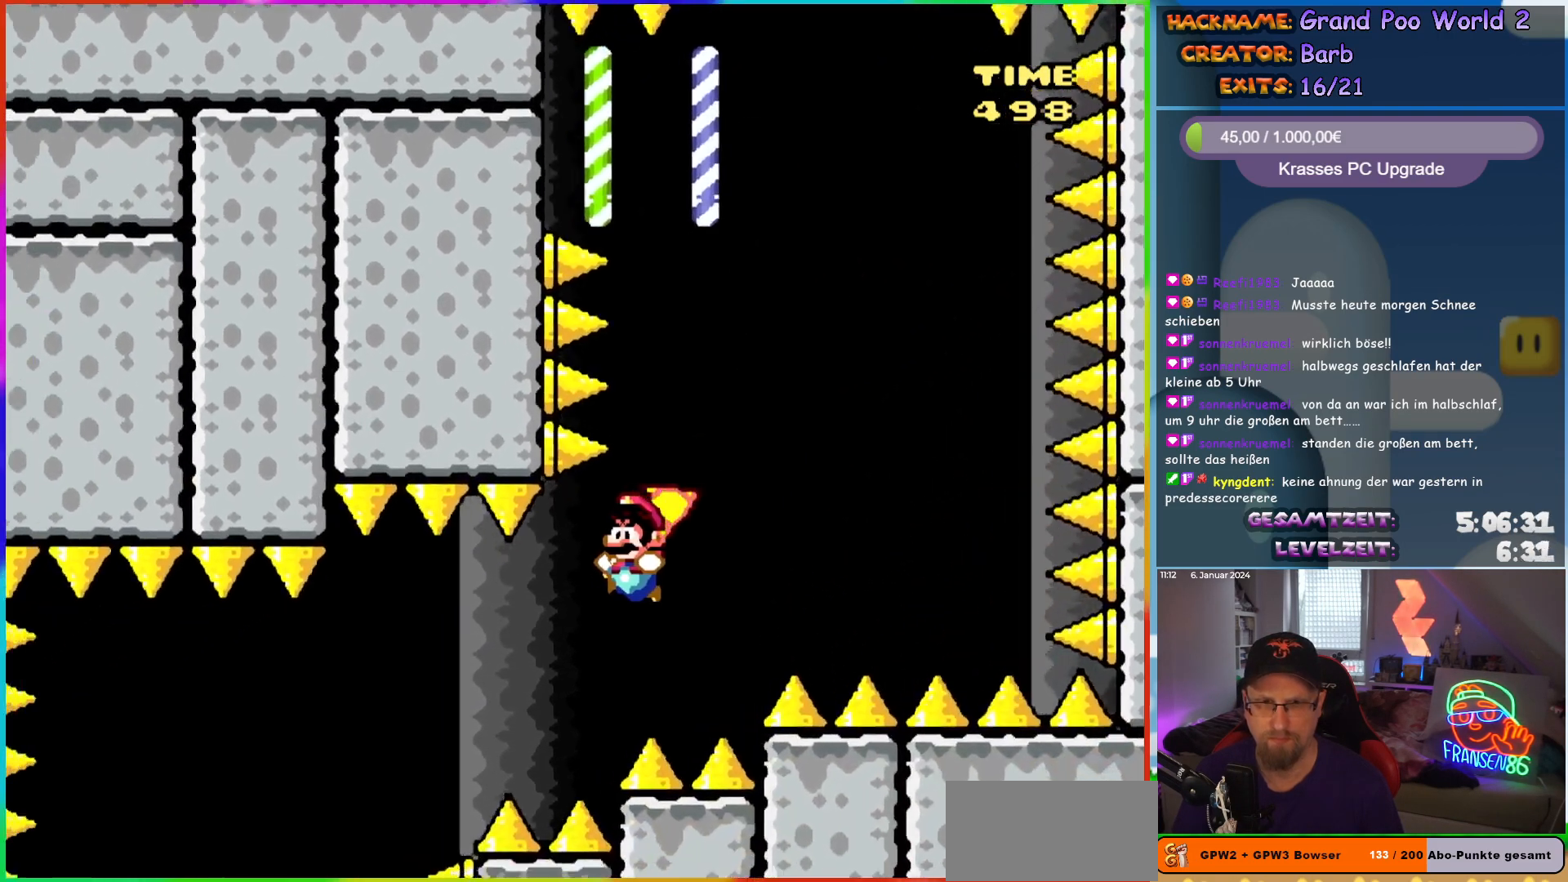
{"buttons": ["B", "Y"], "events": [[400, "R1", "down"], [450, "R1", "up"]]}
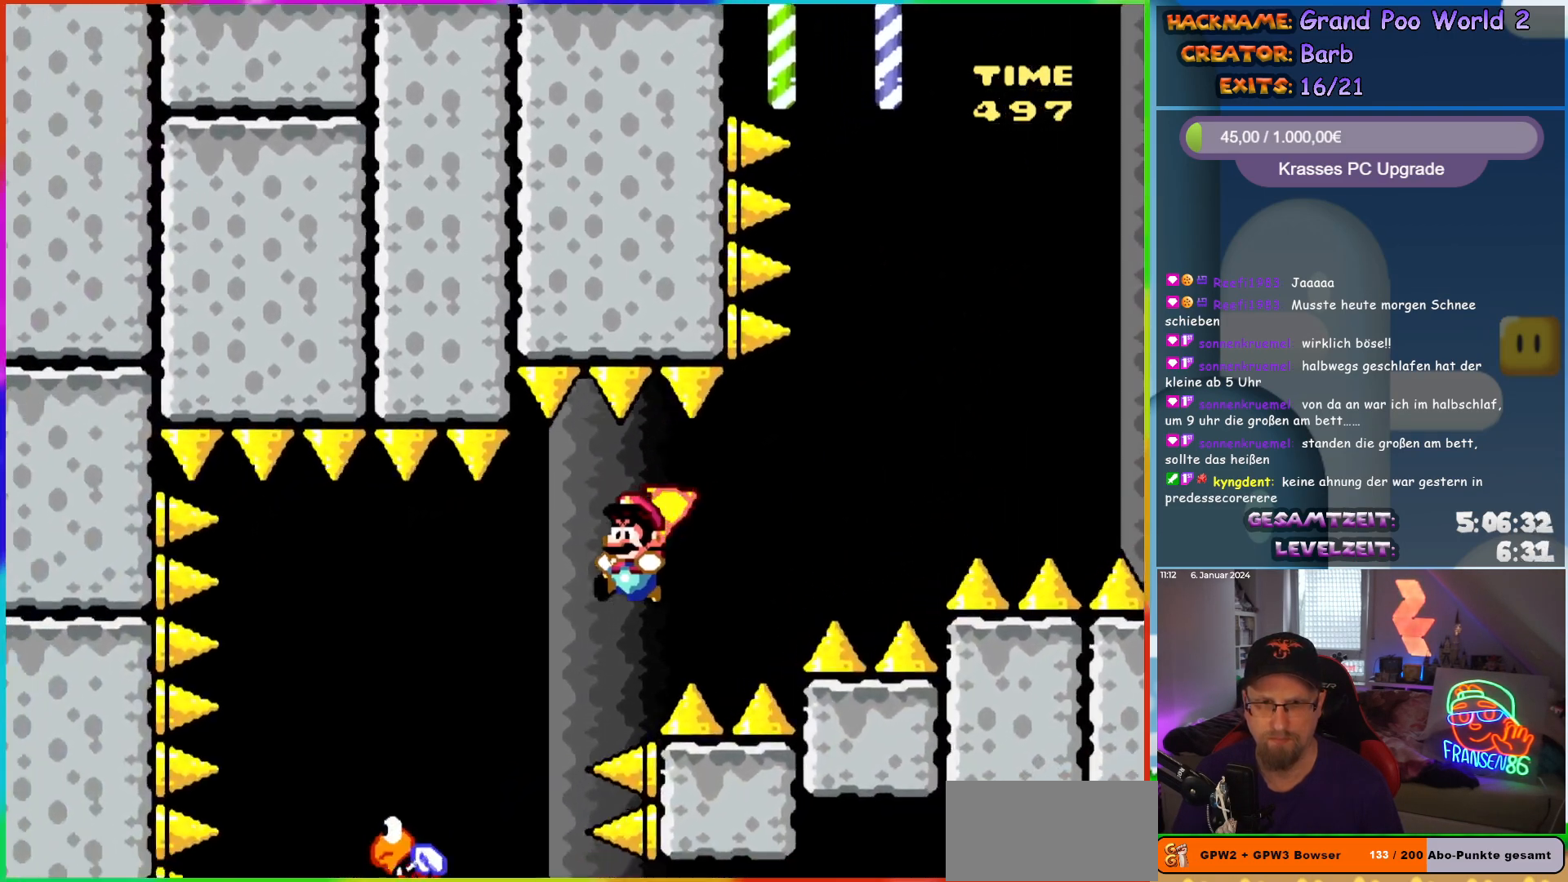
{"buttons": ["B", "DPAD_LEFT"], "events": [[317, "DPAD_RIGHT", "down"], [417, "DPAD_RIGHT", "up"], [500, "DPAD_LEFT", "down"], [500, "Y", "up"]]}
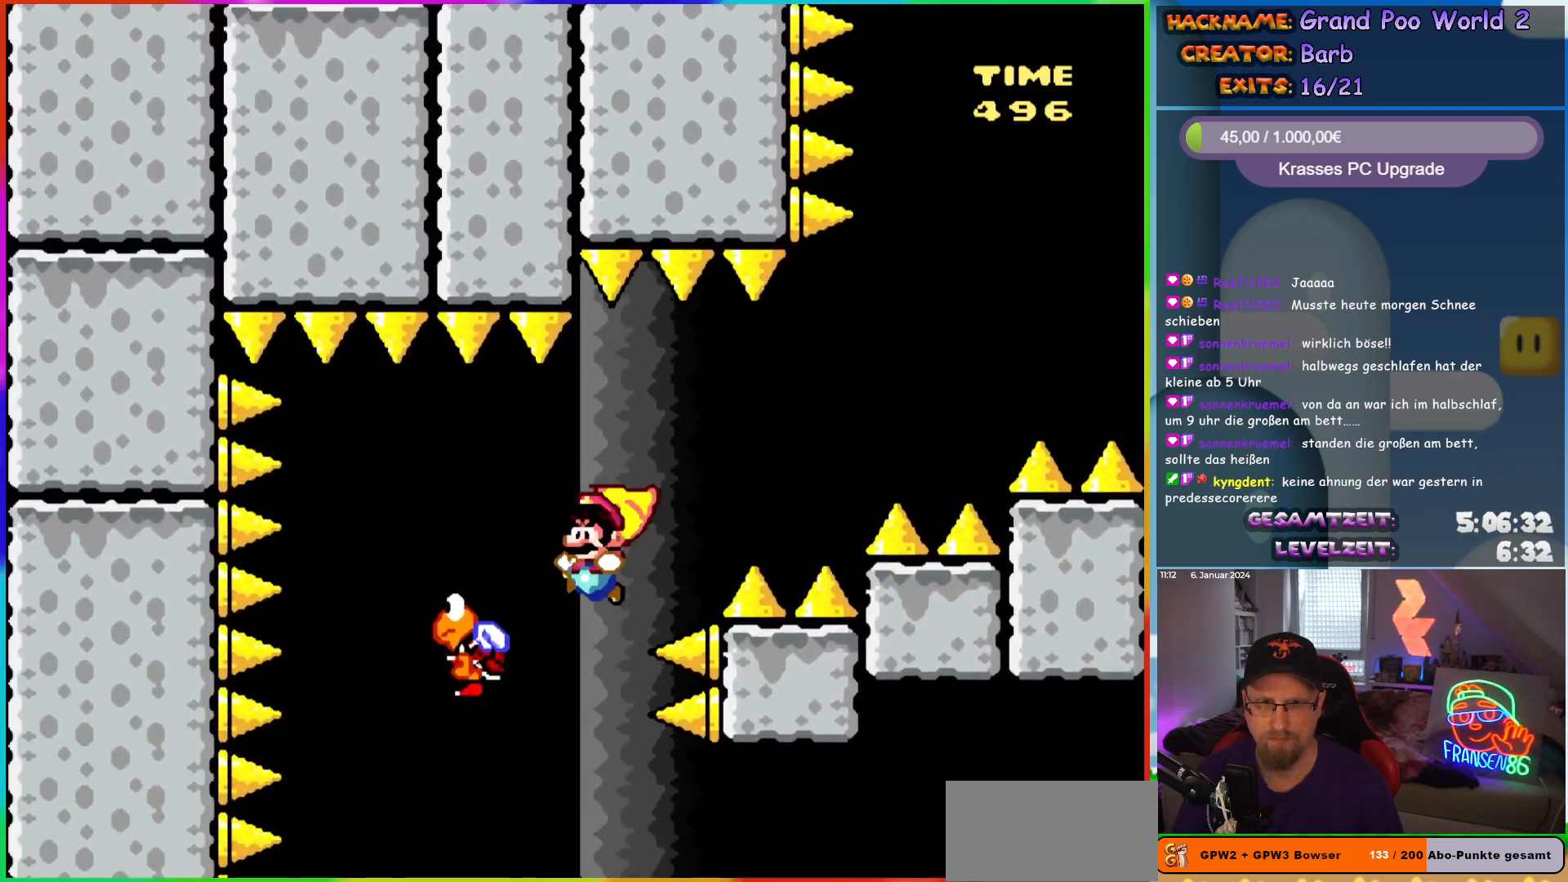
{"buttons": ["B", "Y"], "events": [[83, "Y", "down"], [100, "DPAD_LEFT", "up"], [267, "DPAD_LEFT", "down"], [417, "DPAD_LEFT", "up"]]}
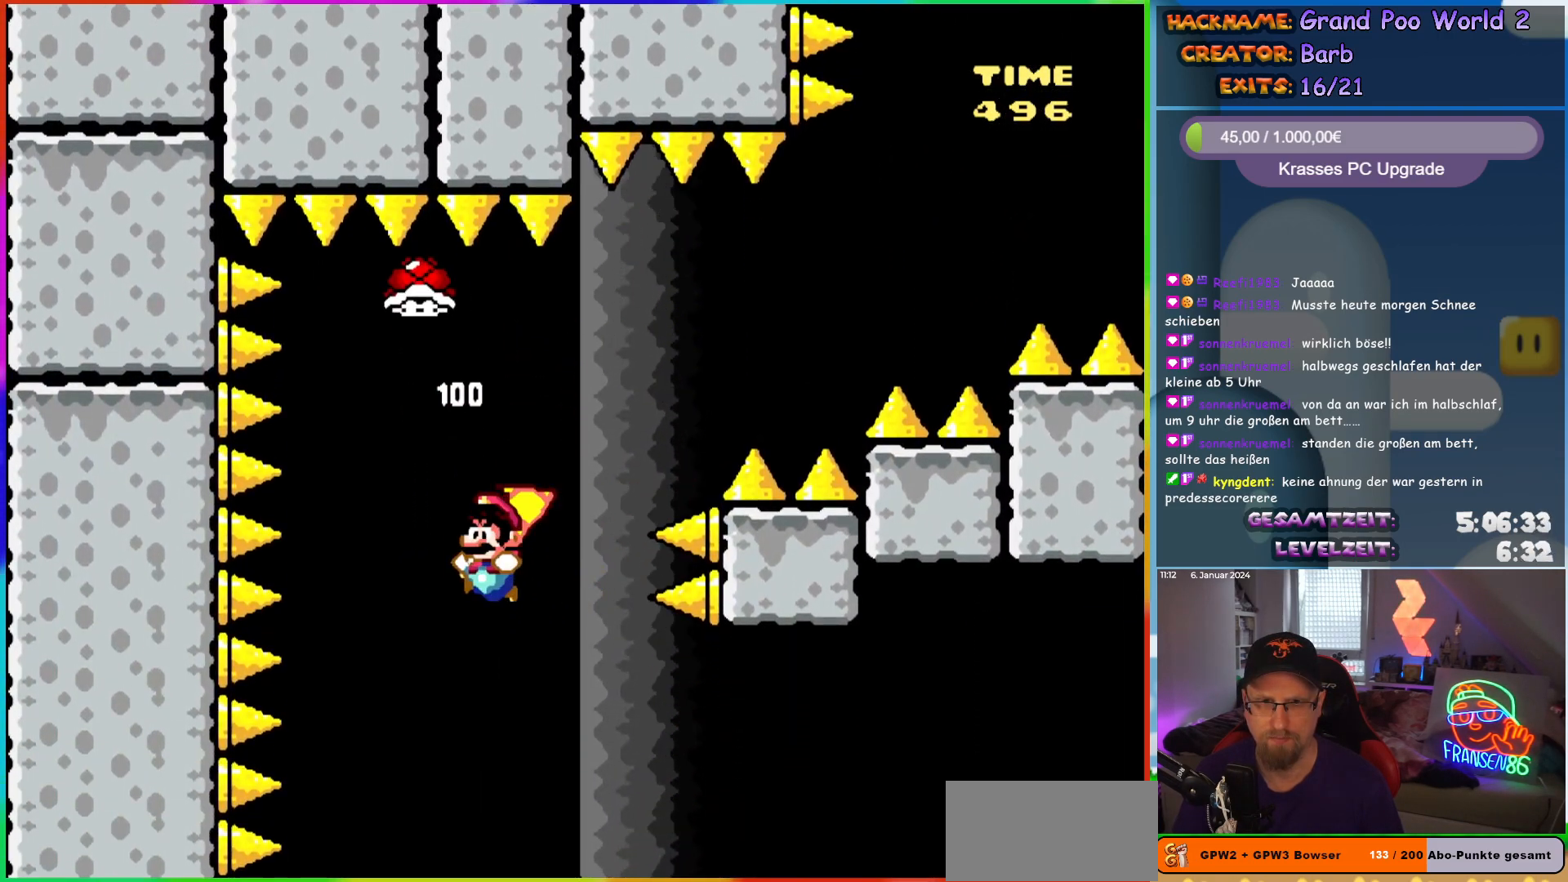
{"buttons": ["B", "Y", "DPAD_RIGHT"], "events": [[333, "DPAD_RIGHT", "down"]]}
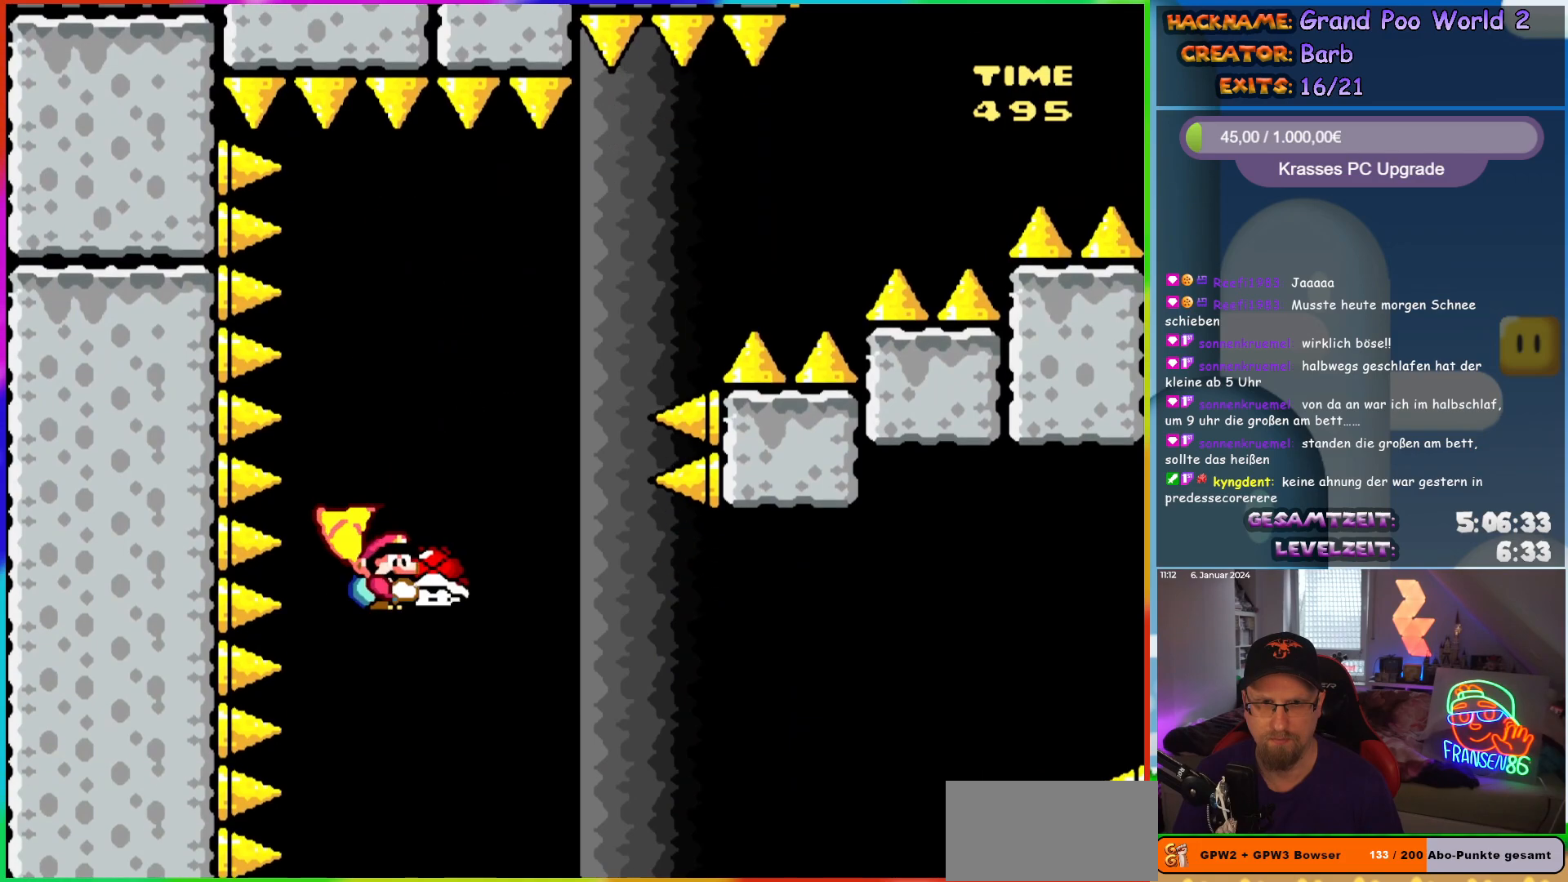
{"buttons": ["B", "Y", "DPAD_RIGHT"], "events": [[100, "DPAD_RIGHT", "up"], [483, "DPAD_RIGHT", "down"]]}
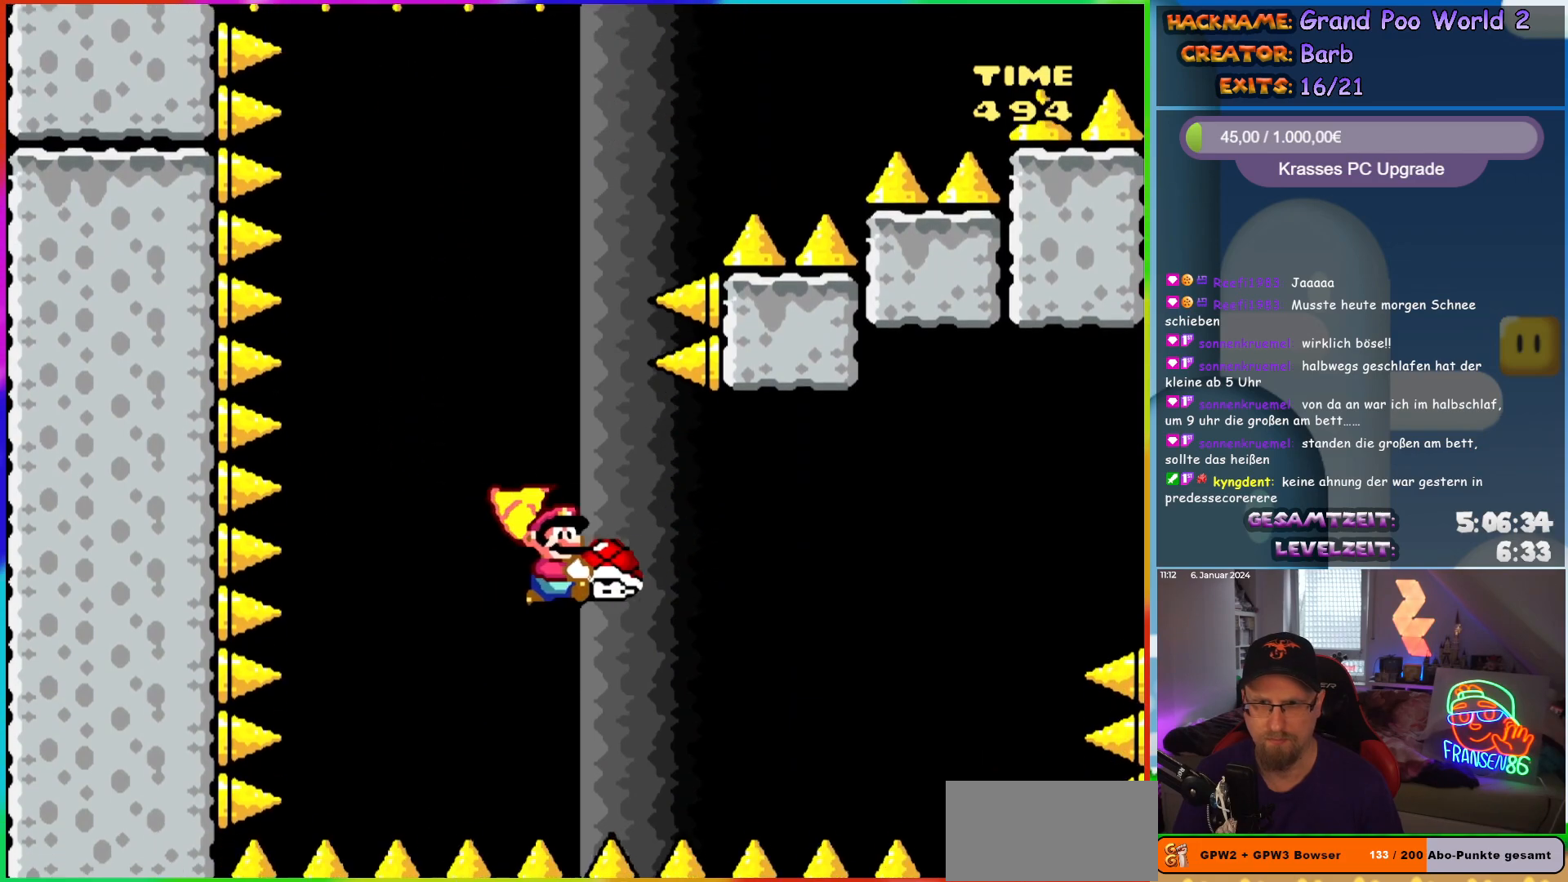
{"buttons": ["B", "DPAD_RIGHT"], "events": [[417, "Y", "up"]]}
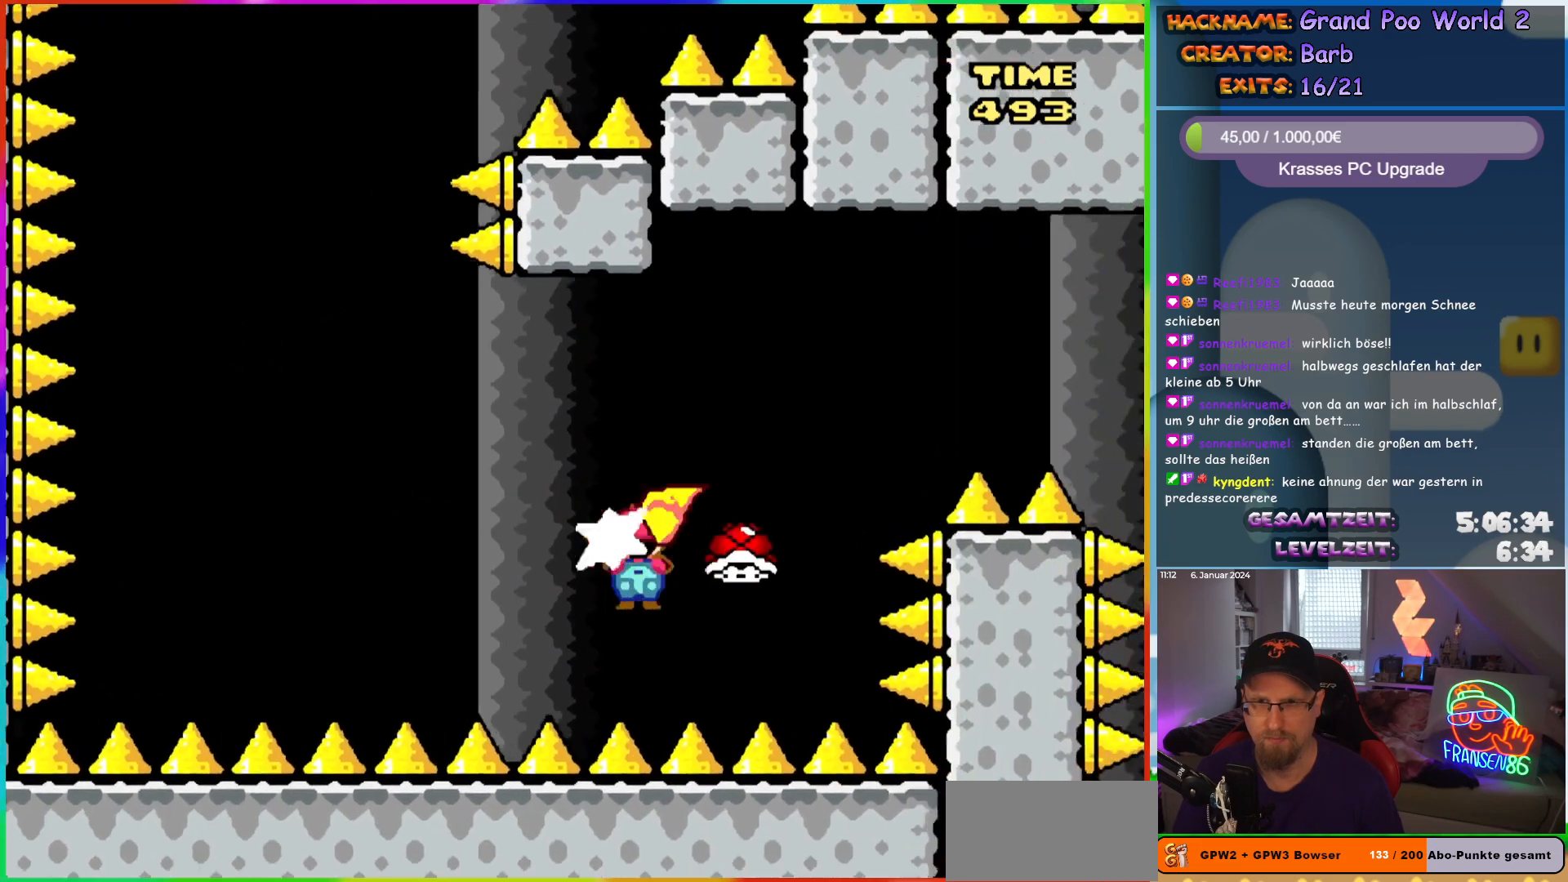
{"buttons": ["B", "Y", "DPAD_RIGHT"], "events": [[17, "Y", "down"]]}
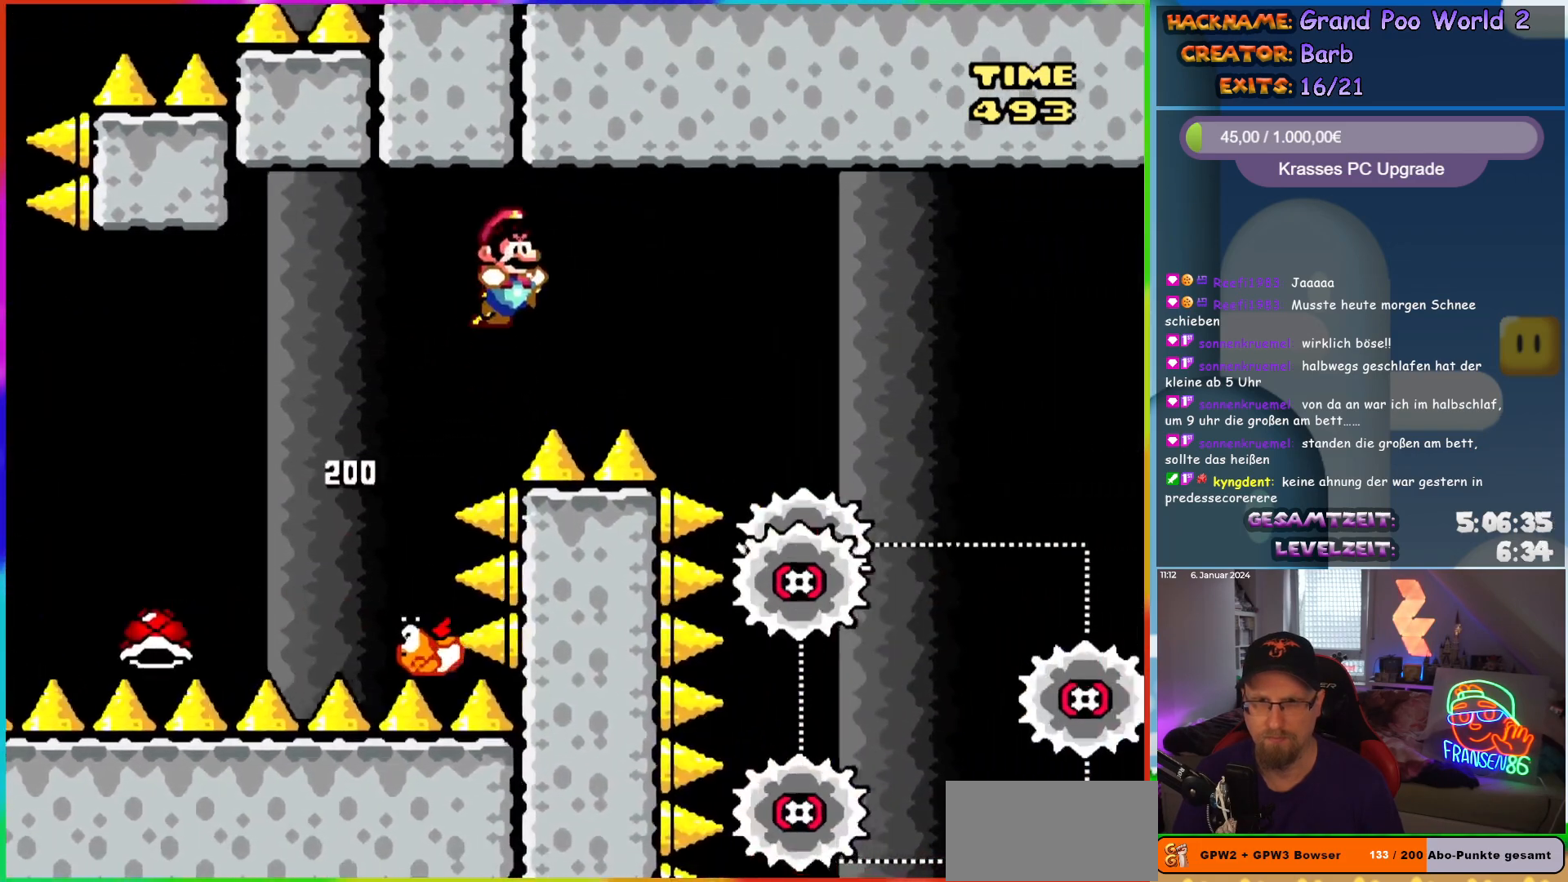
{"buttons": ["B", "Y", "DPAD_LEFT"], "events": [[450, "DPAD_LEFT", "down"], [450, "DPAD_RIGHT", "up"]]}
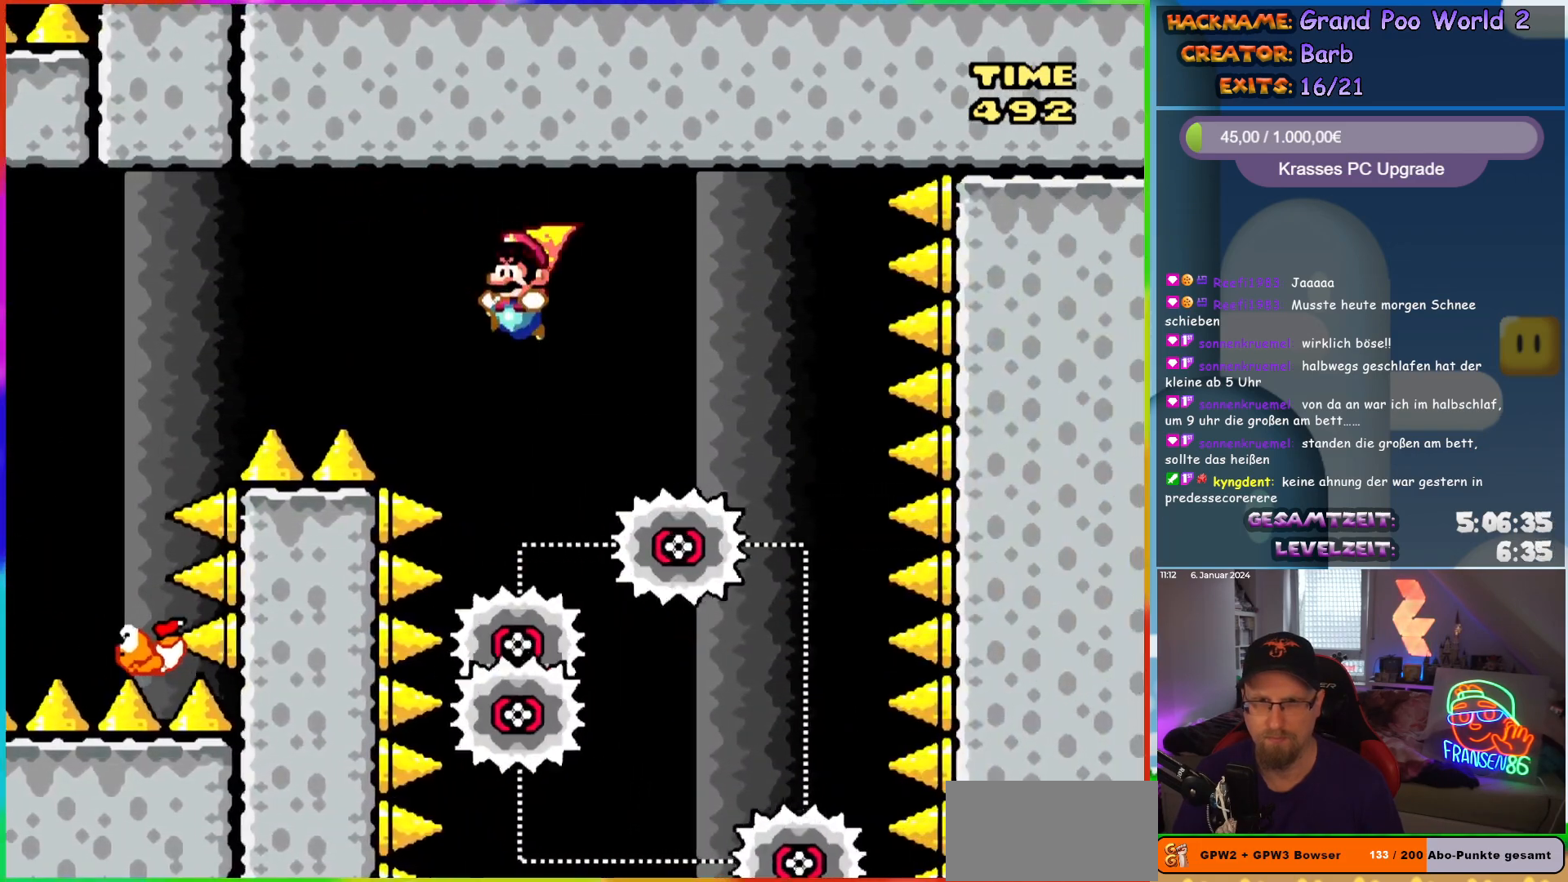
{"buttons": ["B", "Y", "R1"], "events": [[83, "DPAD_LEFT", "up"], [83, "R1", "down"]]}
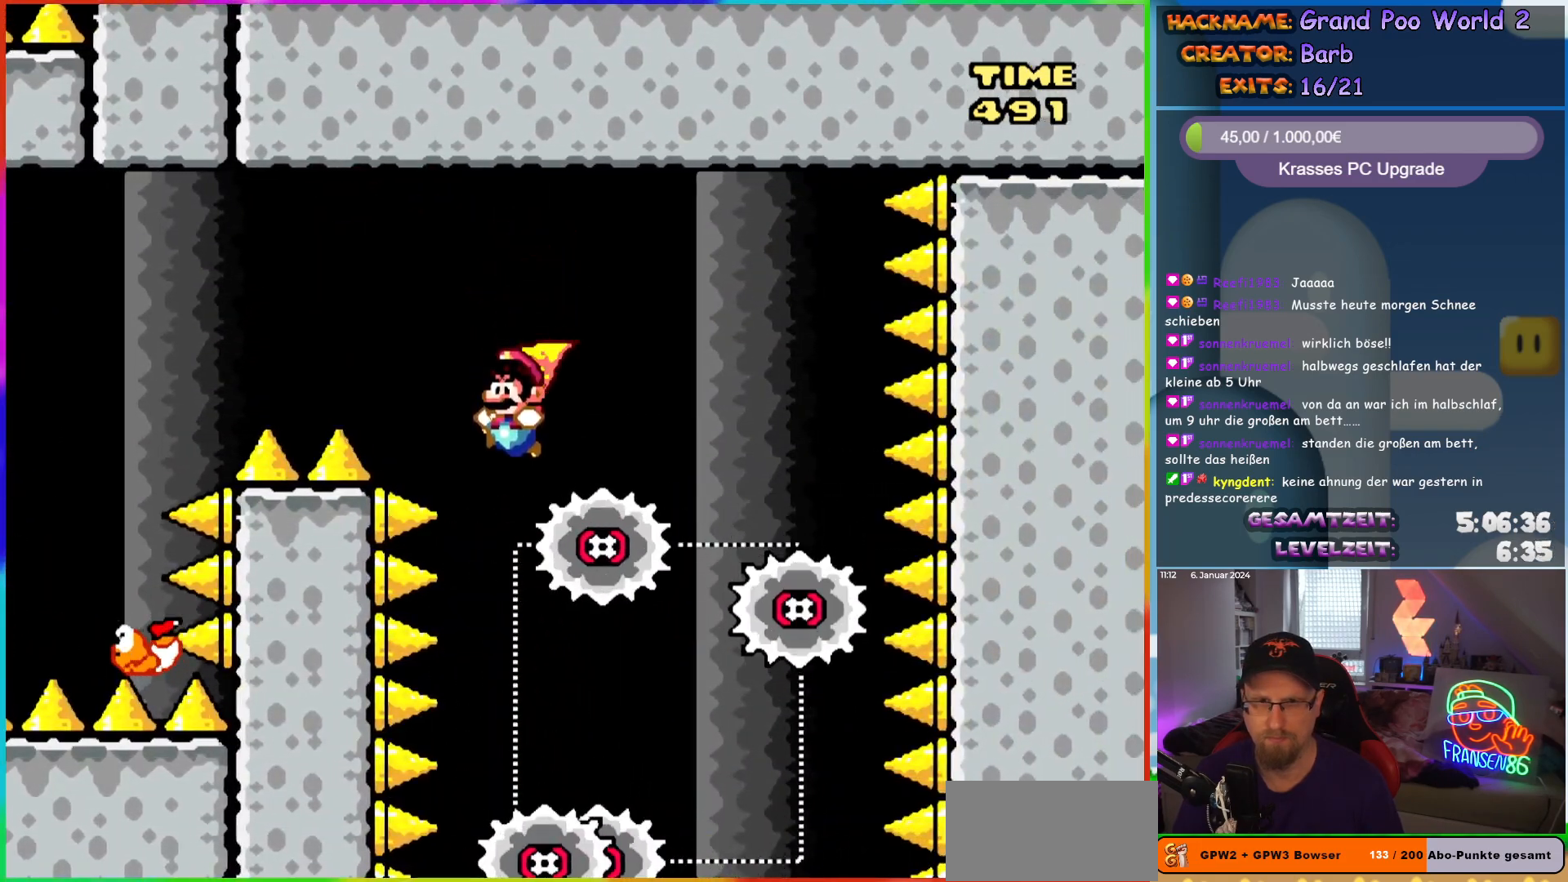
{"buttons": ["B", "Y", "DPAD_LEFT"], "events": [[83, "DPAD_RIGHT", "down"], [100, "R1", "up"], [150, "B", "up"], [367, "B", "down"], [400, "DPAD_RIGHT", "up"], [417, "DPAD_LEFT", "down"]]}
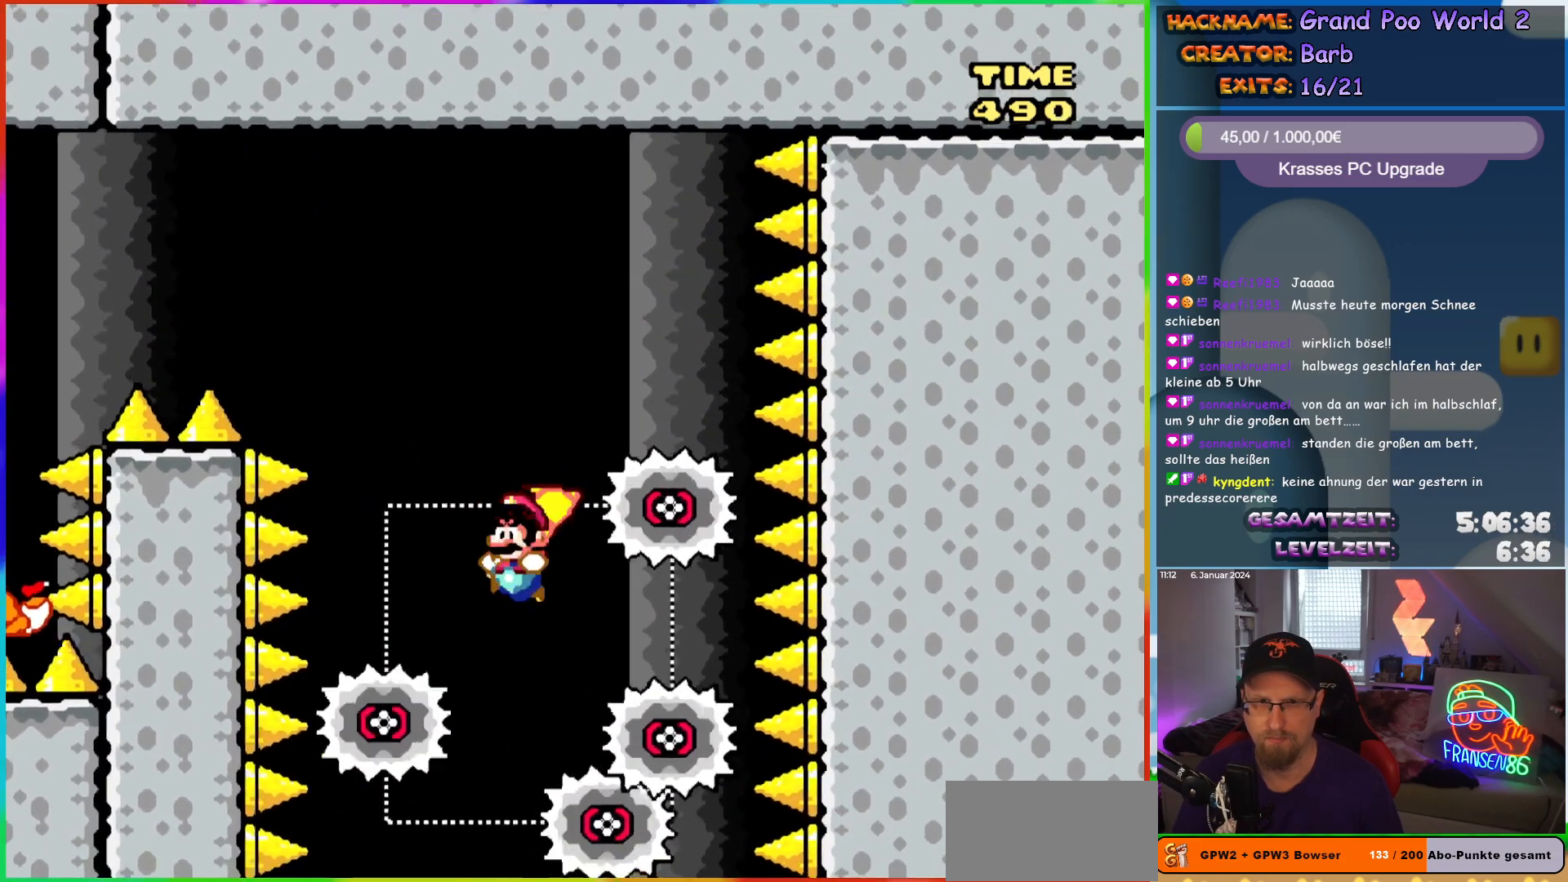
{"buttons": ["B", "Y", "DPAD_RIGHT"], "events": [[17, "DPAD_LEFT", "up"], [67, "DPAD_RIGHT", "down"], [183, "DPAD_RIGHT", "up"], [250, "DPAD_LEFT", "down"], [400, "DPAD_LEFT", "up"], [483, "DPAD_RIGHT", "down"]]}
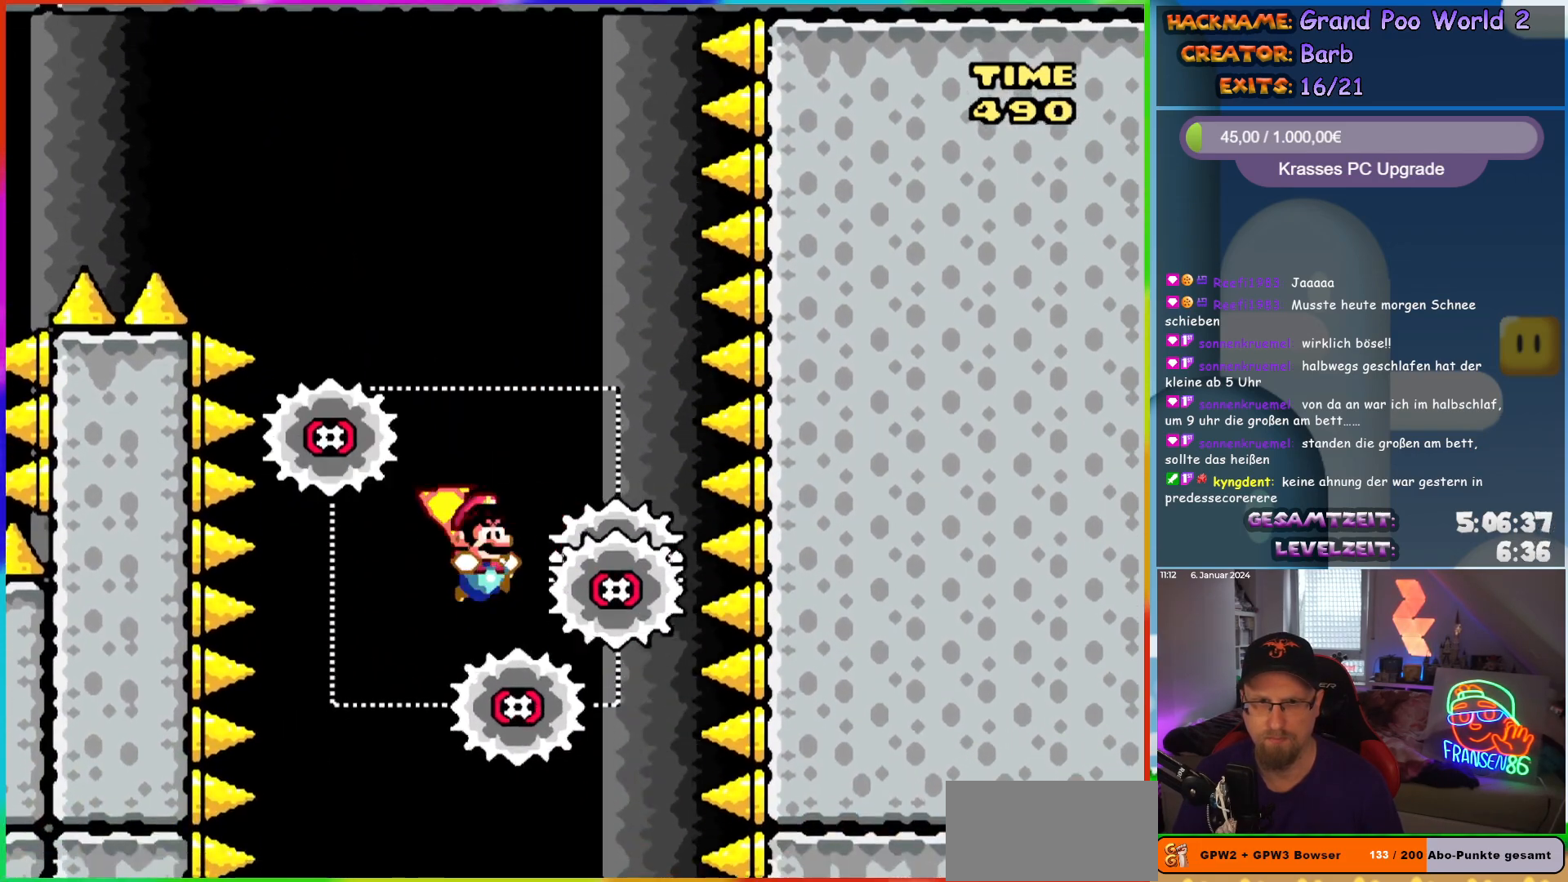
{"buttons": ["B", "Y"], "events": [[67, "DPAD_LEFT", "down"], [67, "DPAD_RIGHT", "up"], [133, "DPAD_UP", "down"], [167, "DPAD_LEFT", "up"], [183, "DPAD_RIGHT", "down"], [183, "DPAD_UP", "up"], [267, "DPAD_UP", "down"], [283, "DPAD_LEFT", "down"], [283, "DPAD_RIGHT", "up"], [300, "DPAD_UP", "up"], [417, "DPAD_LEFT", "up"]]}
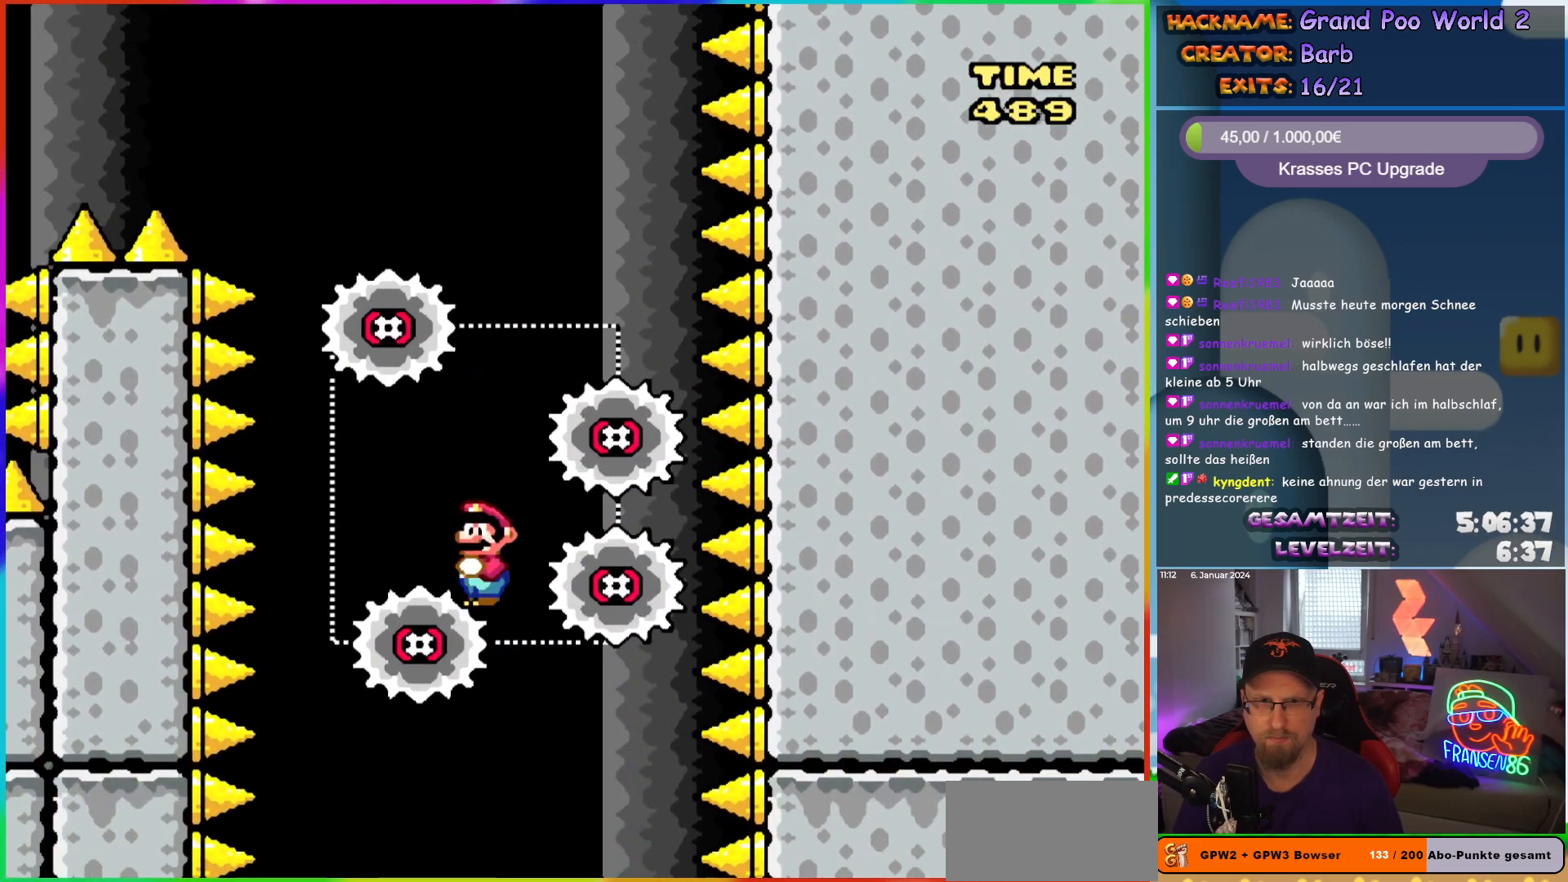
{"buttons": [], "events": [[267, "B", "up"], [383, "Y", "up"]]}
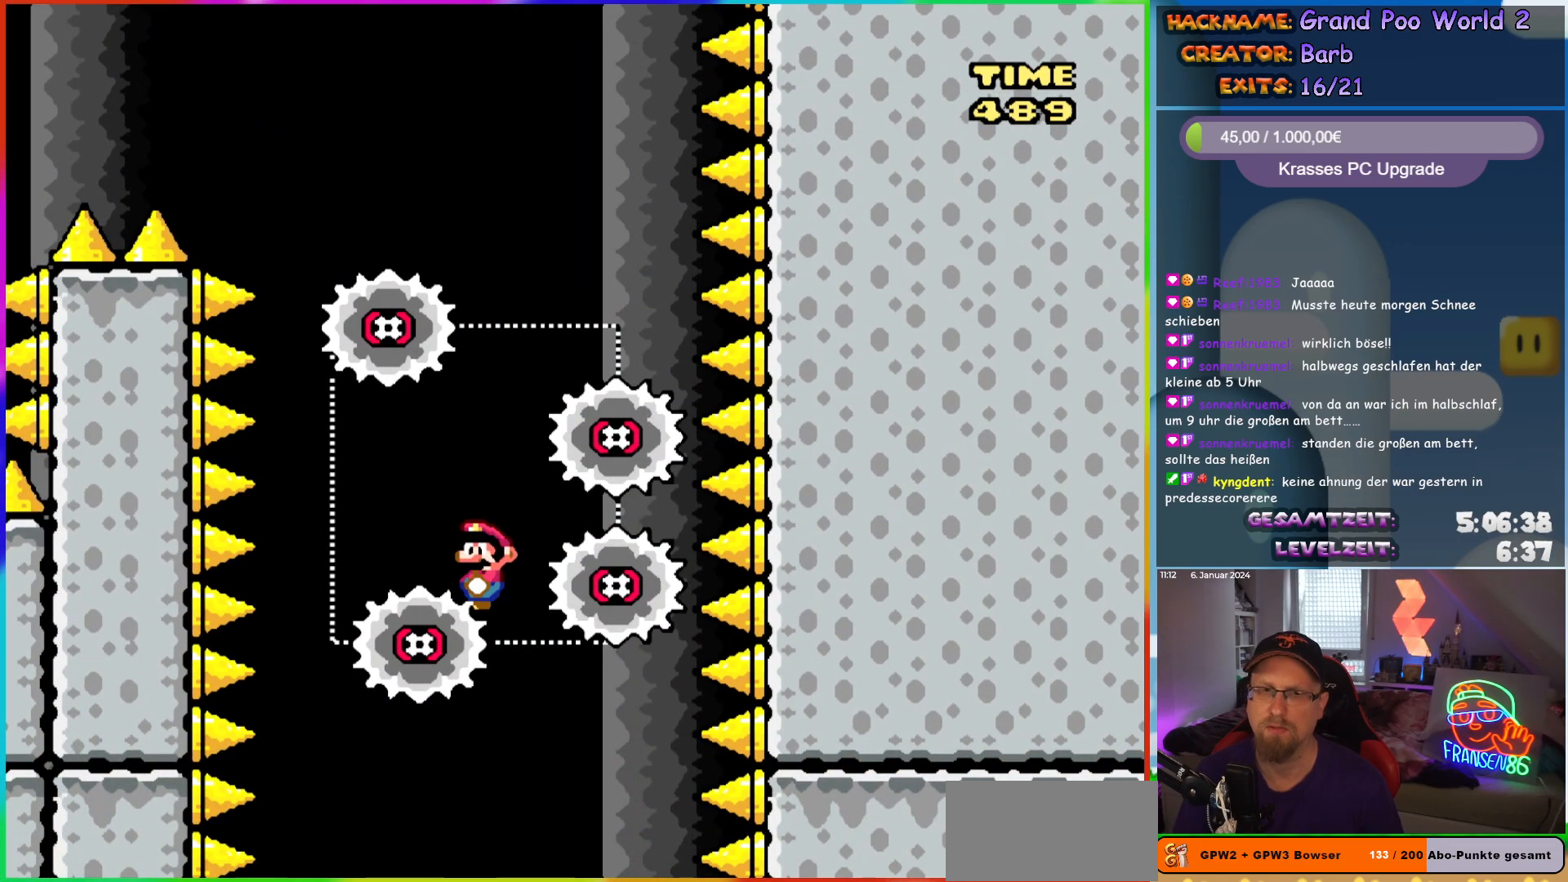
{"buttons": [], "events": []}
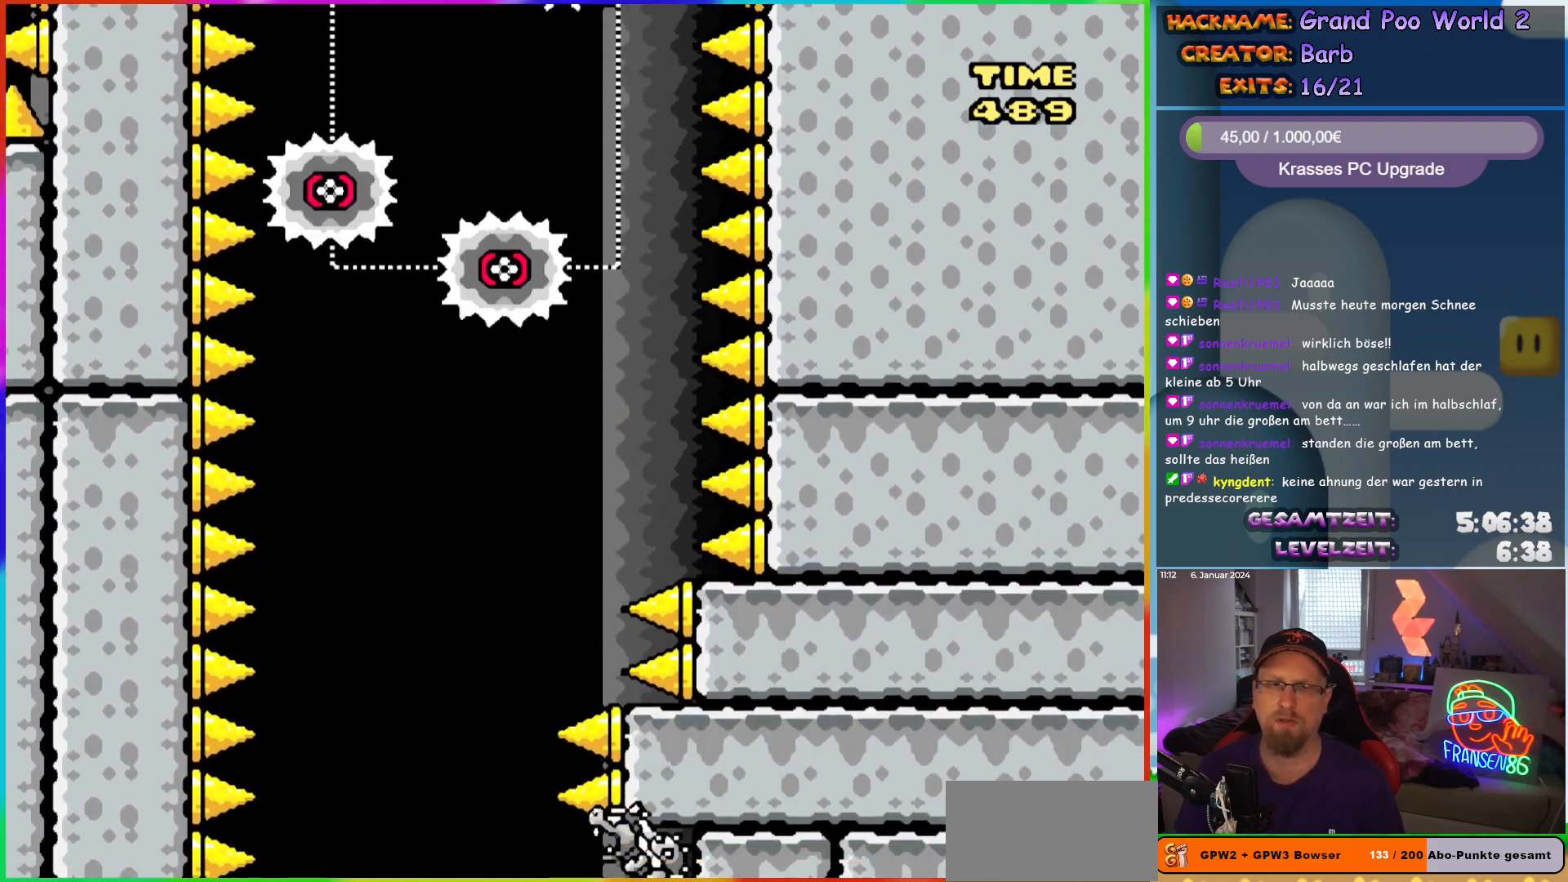
{"buttons": ["DPAD_RIGHT"], "events": [[117, "DPAD_RIGHT", "down"]]}
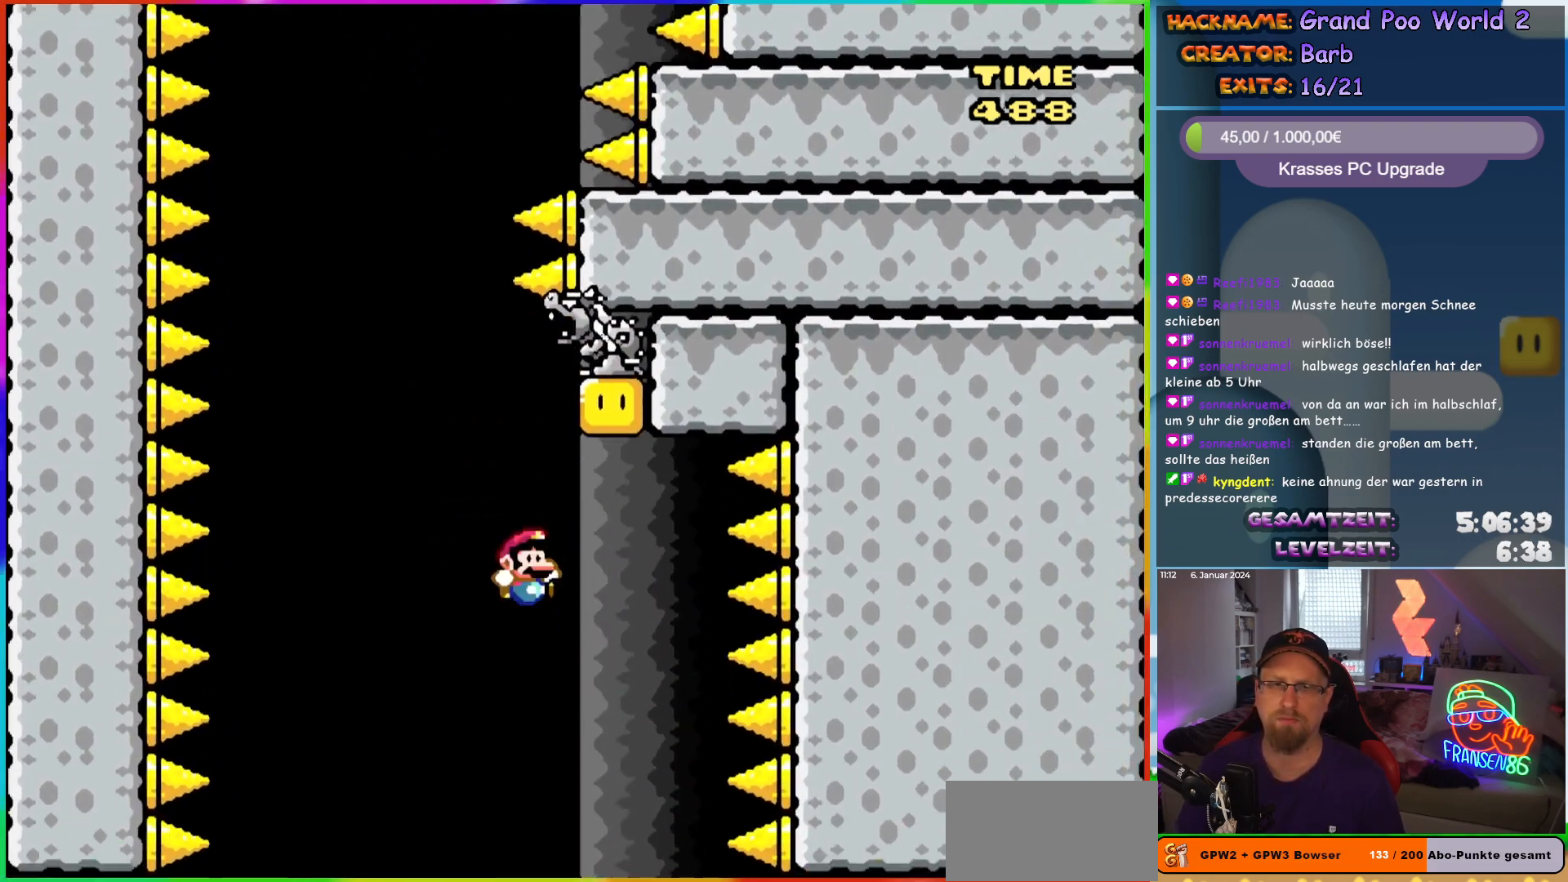
{"buttons": ["Y", "DPAD_RIGHT"], "events": [[83, "Y", "down"]]}
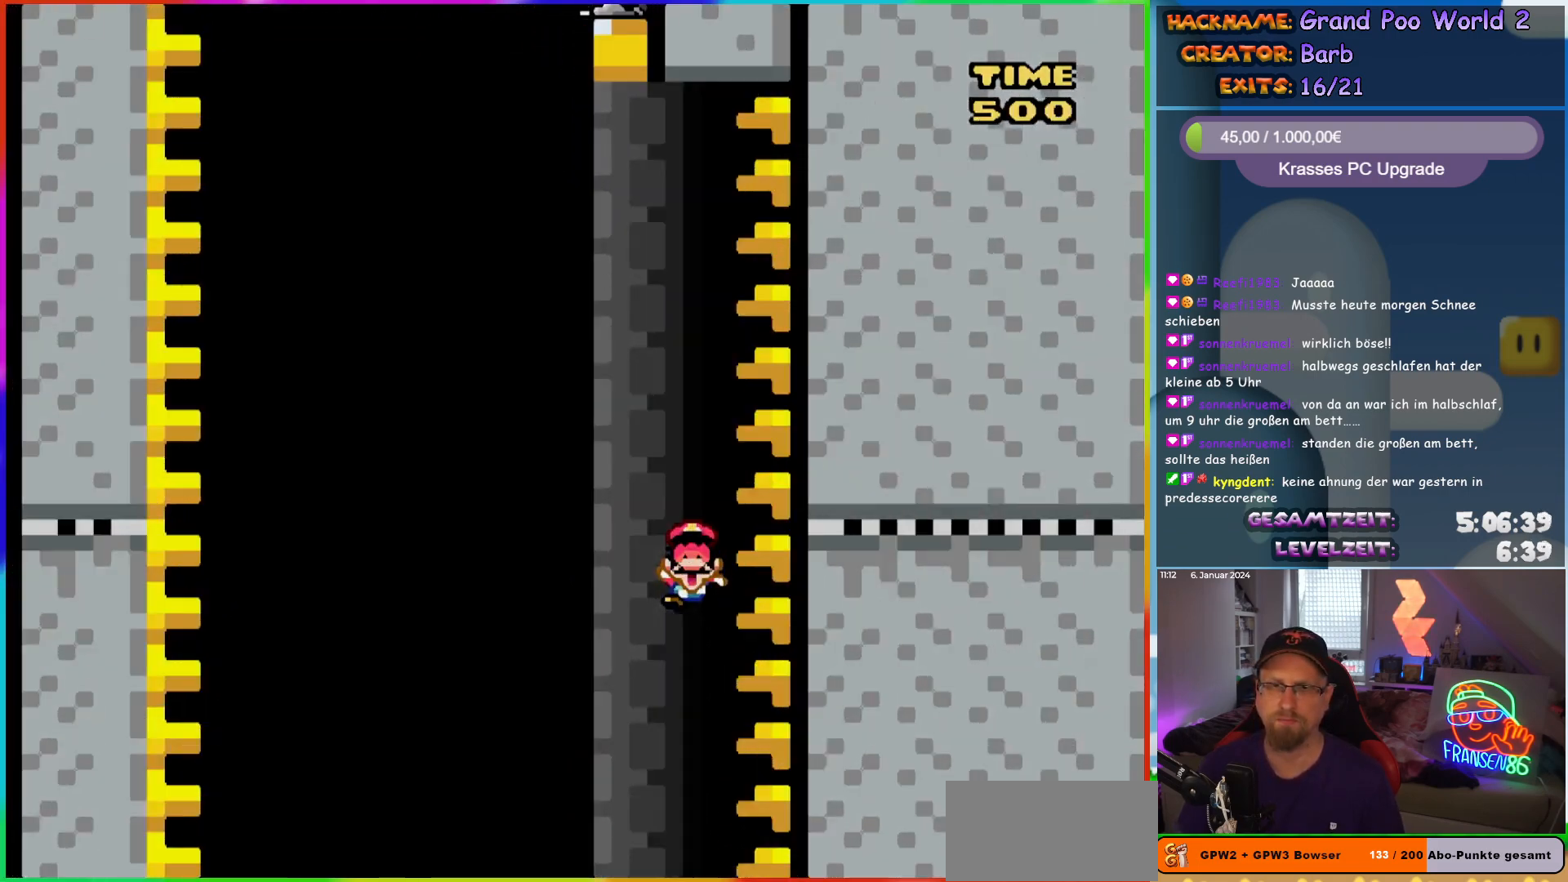
{"buttons": ["B"], "events": [[50, "Y", "up"], [100, "DPAD_RIGHT", "up"], [183, "B", "down"], [300, "B", "up"], [367, "B", "down"]]}
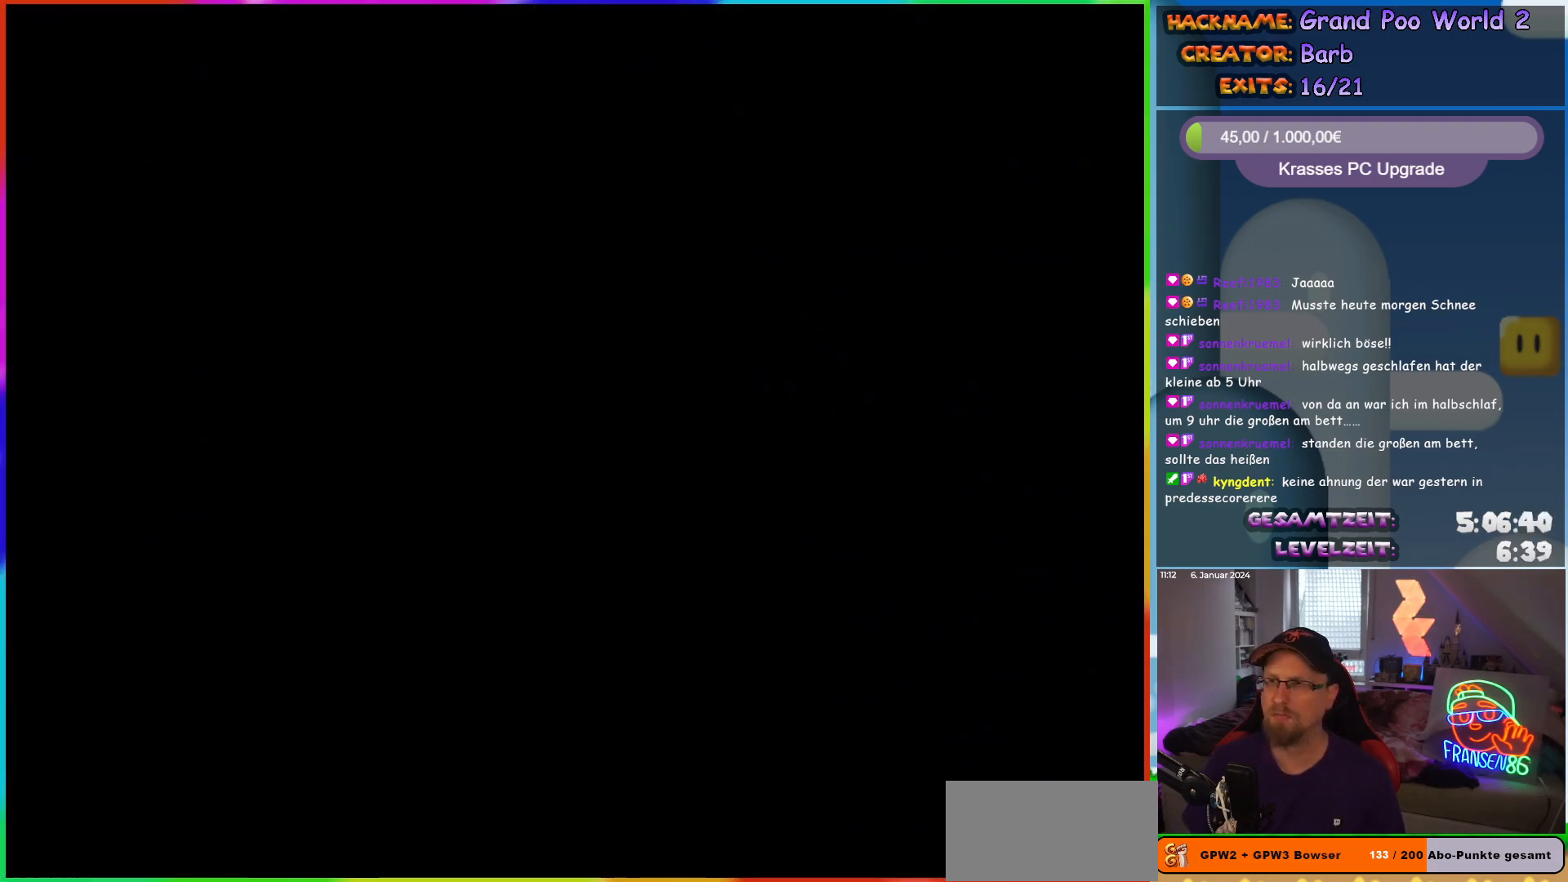
{"buttons": [], "events": [[50, "B", "up"]]}
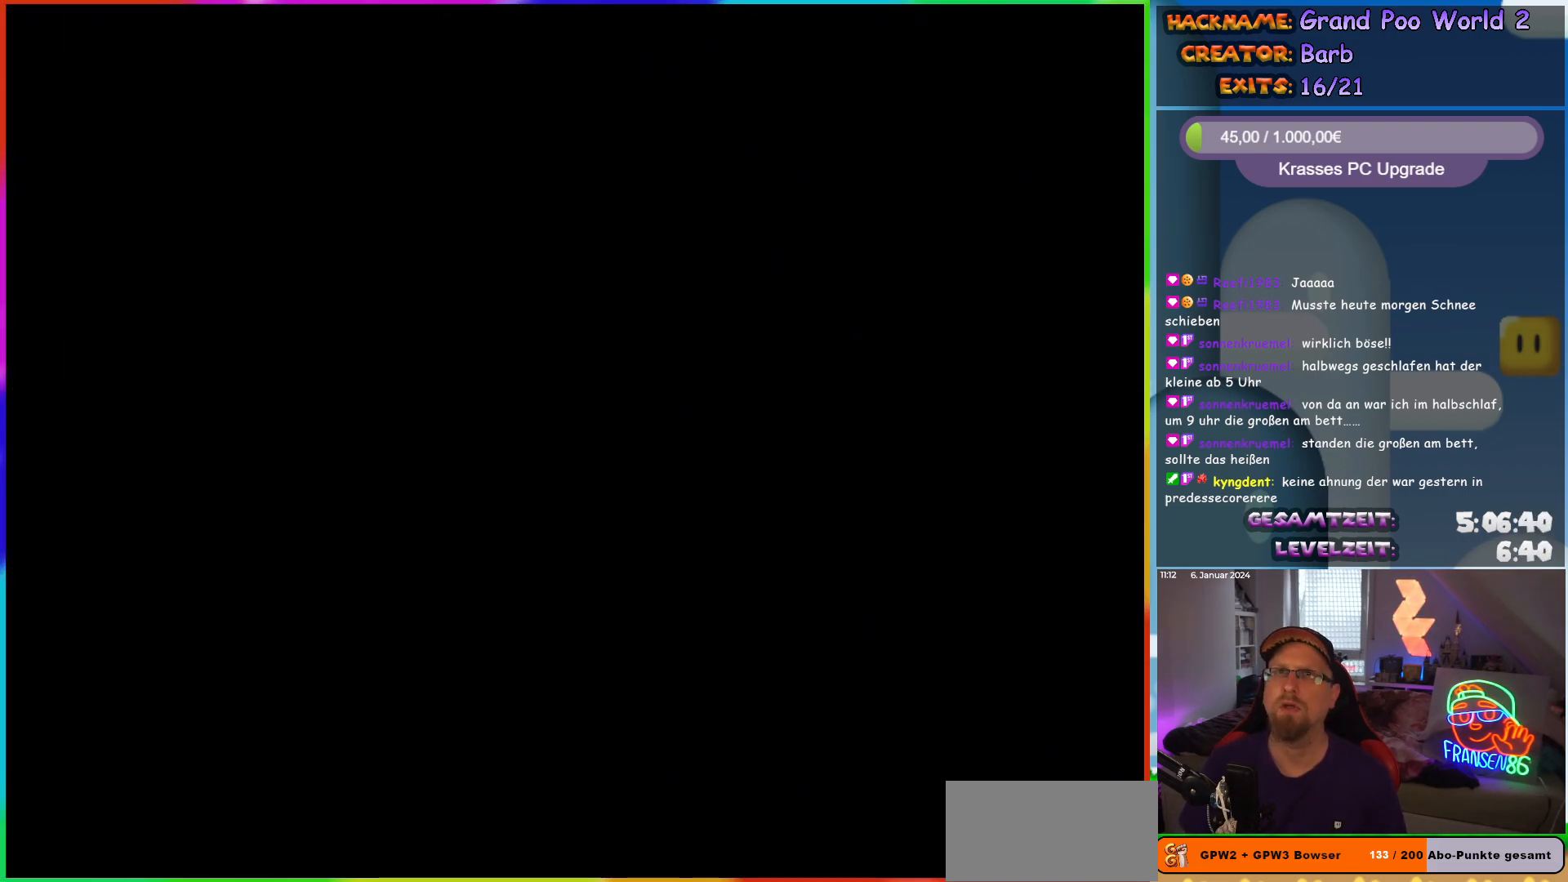
{"buttons": [], "events": []}
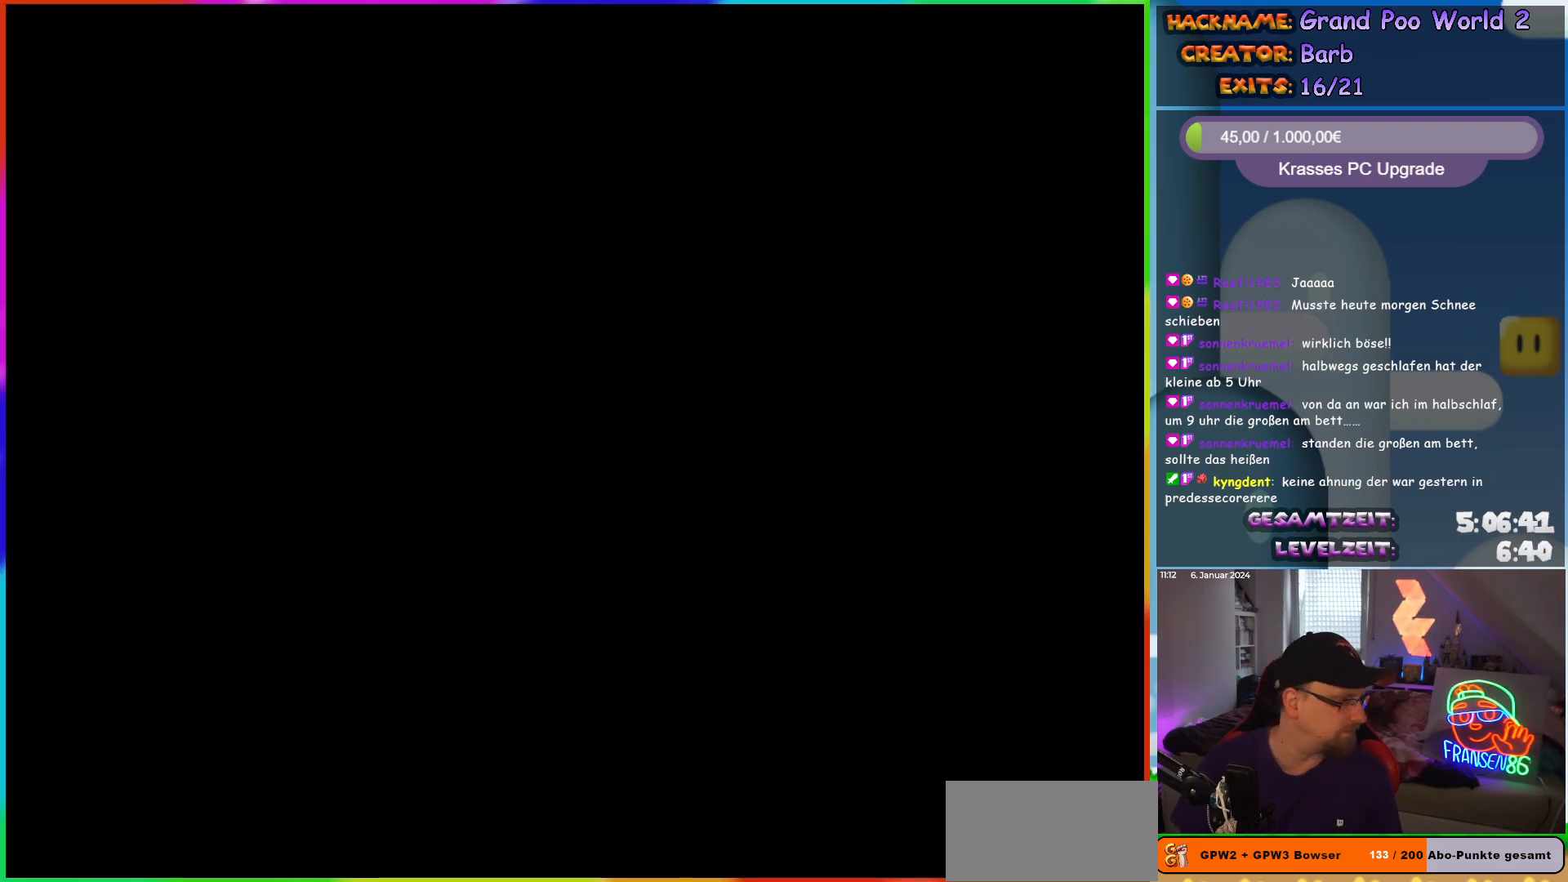
{"buttons": ["Y"], "events": [[333, "Y", "down"]]}
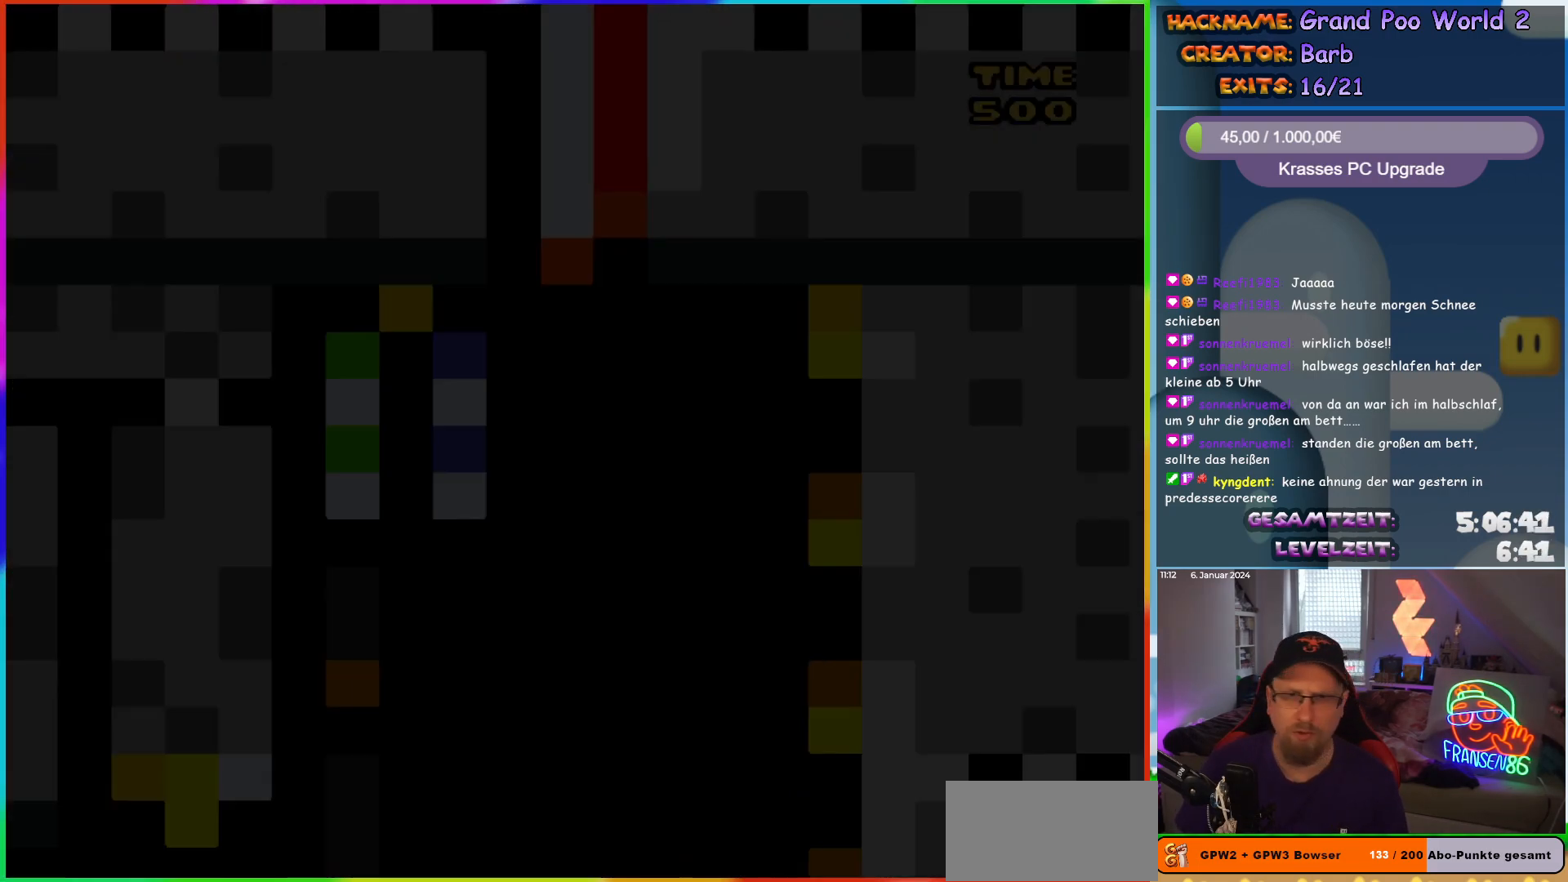
{"buttons": ["B", "Y", "DPAD_RIGHT"], "events": [[283, "B", "down"], [433, "DPAD_RIGHT", "down"]]}
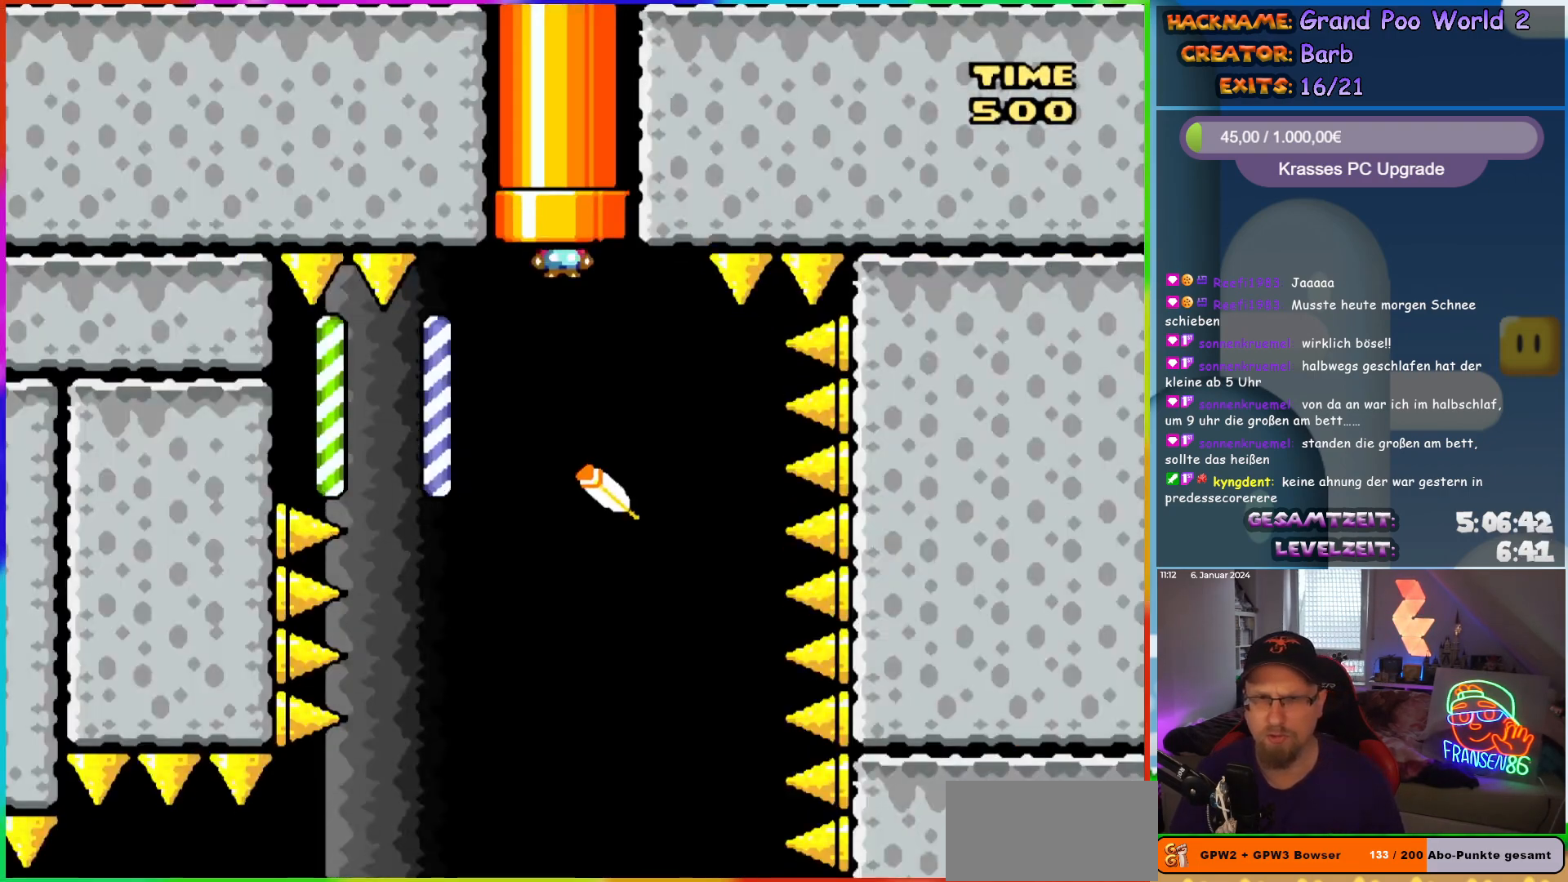
{"buttons": ["B", "Y", "DPAD_RIGHT"], "events": []}
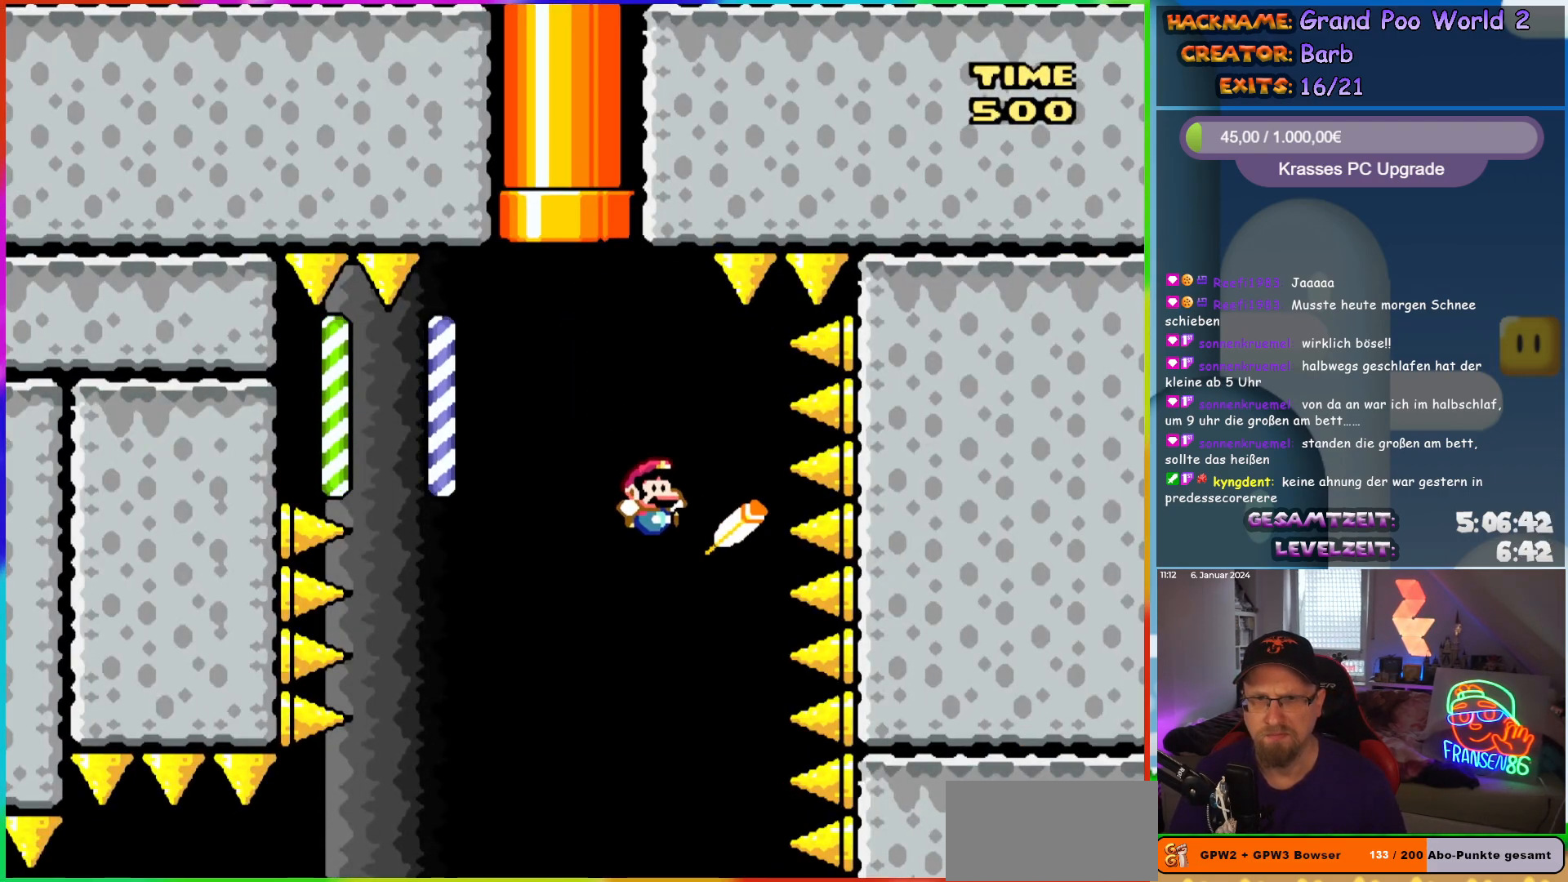
{"buttons": ["B", "Y"], "events": [[100, "DPAD_RIGHT", "up"], [117, "DPAD_UP", "down"], [133, "DPAD_LEFT", "down"], [133, "DPAD_UP", "up"], [433, "DPAD_LEFT", "up"]]}
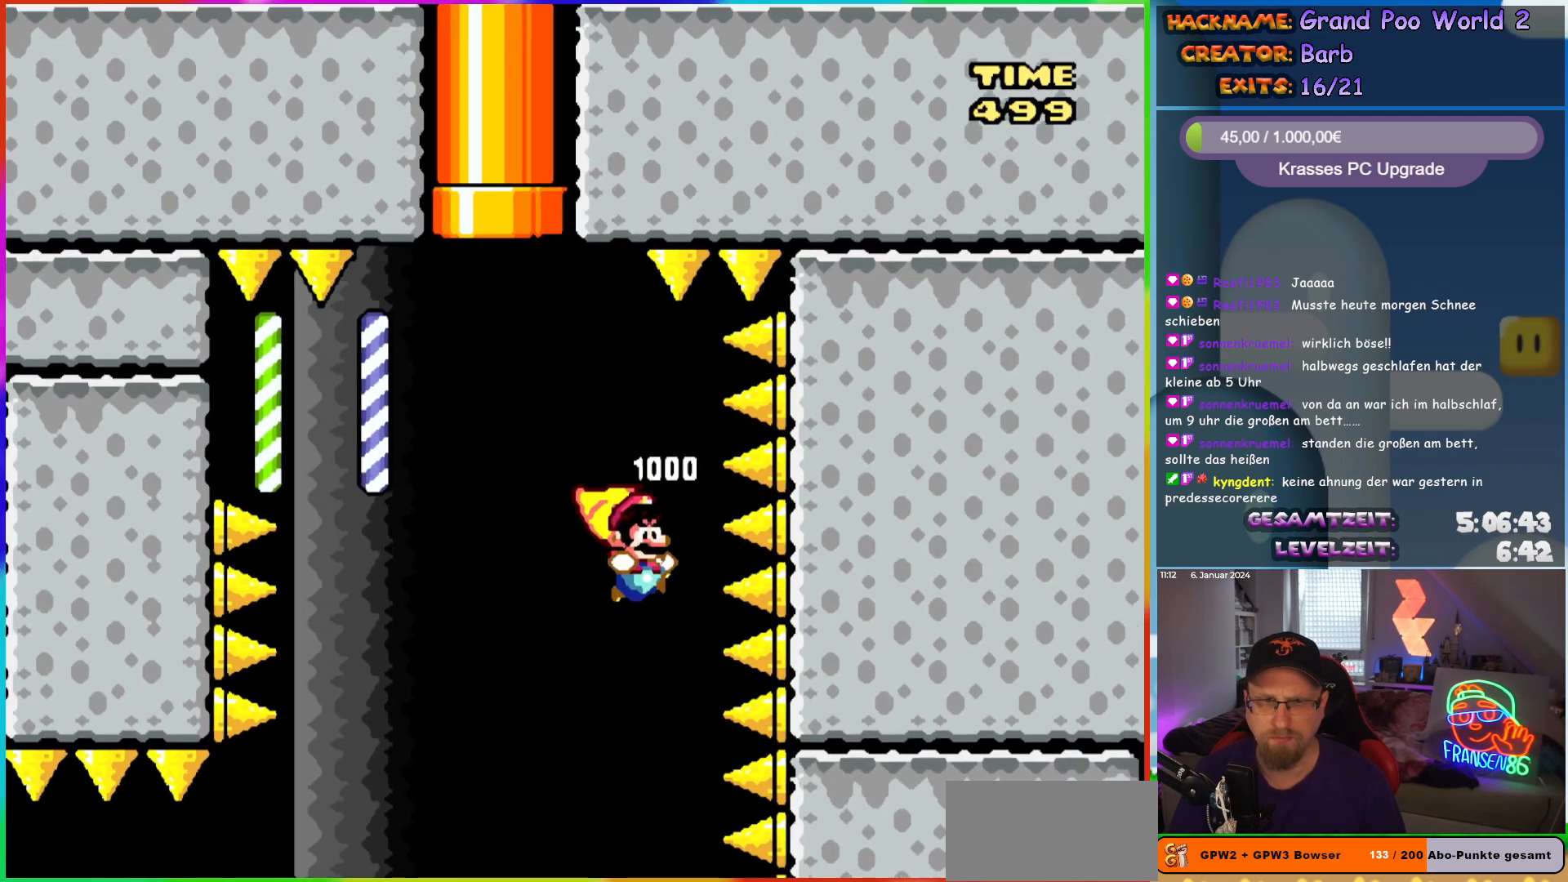
{"buttons": ["B", "Y"], "events": [[67, "DPAD_LEFT", "down"], [167, "DPAD_LEFT", "up"], [317, "DPAD_LEFT", "down"], [450, "DPAD_LEFT", "up"]]}
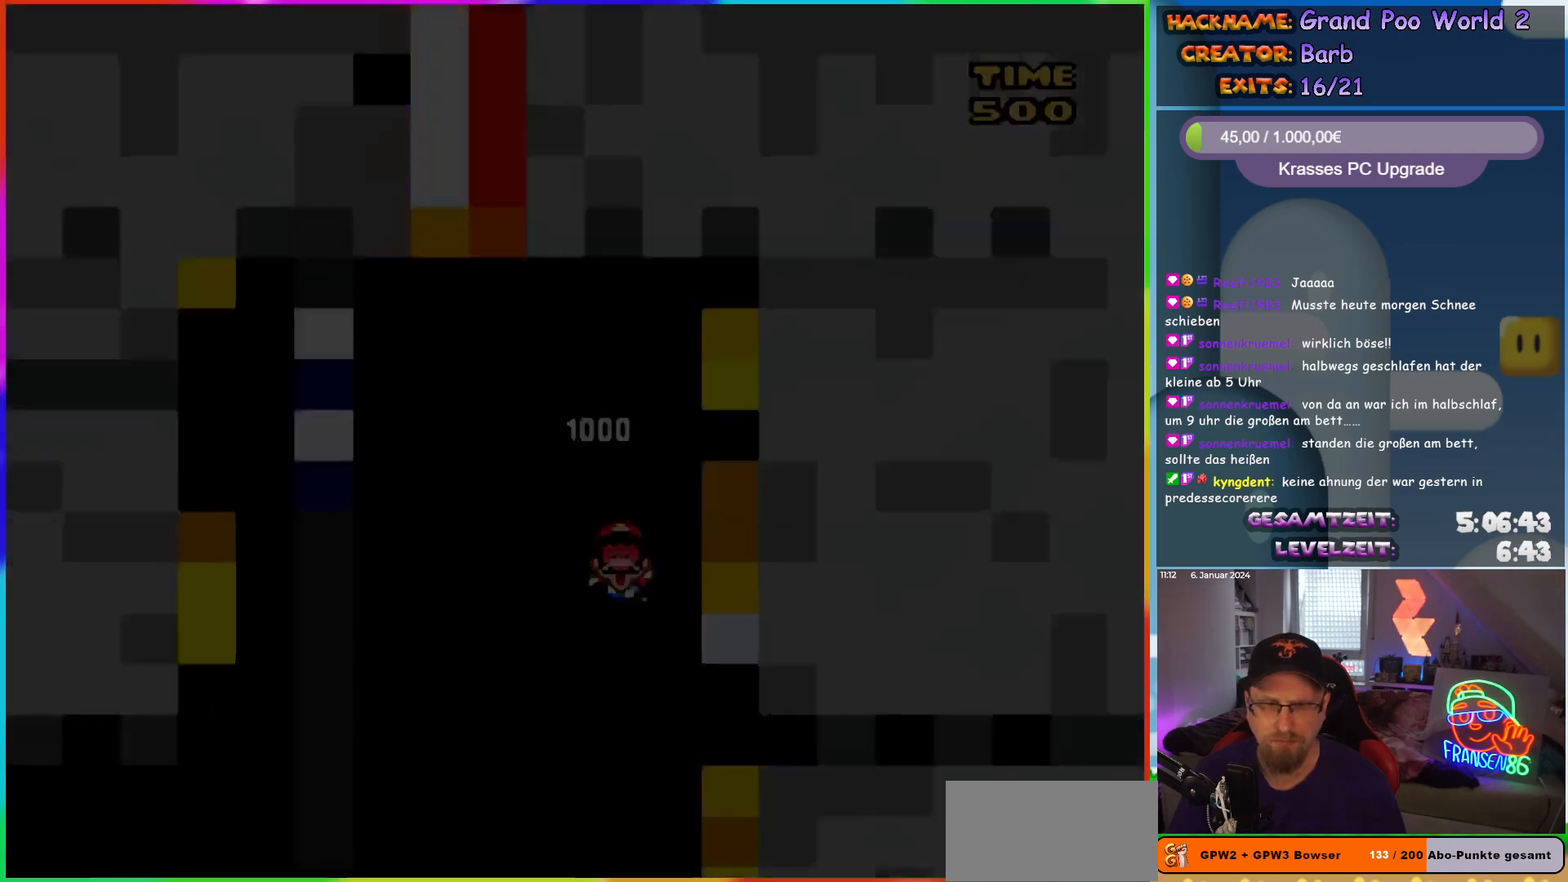
{"buttons": [], "events": [[117, "B", "up"], [233, "Y", "up"]]}
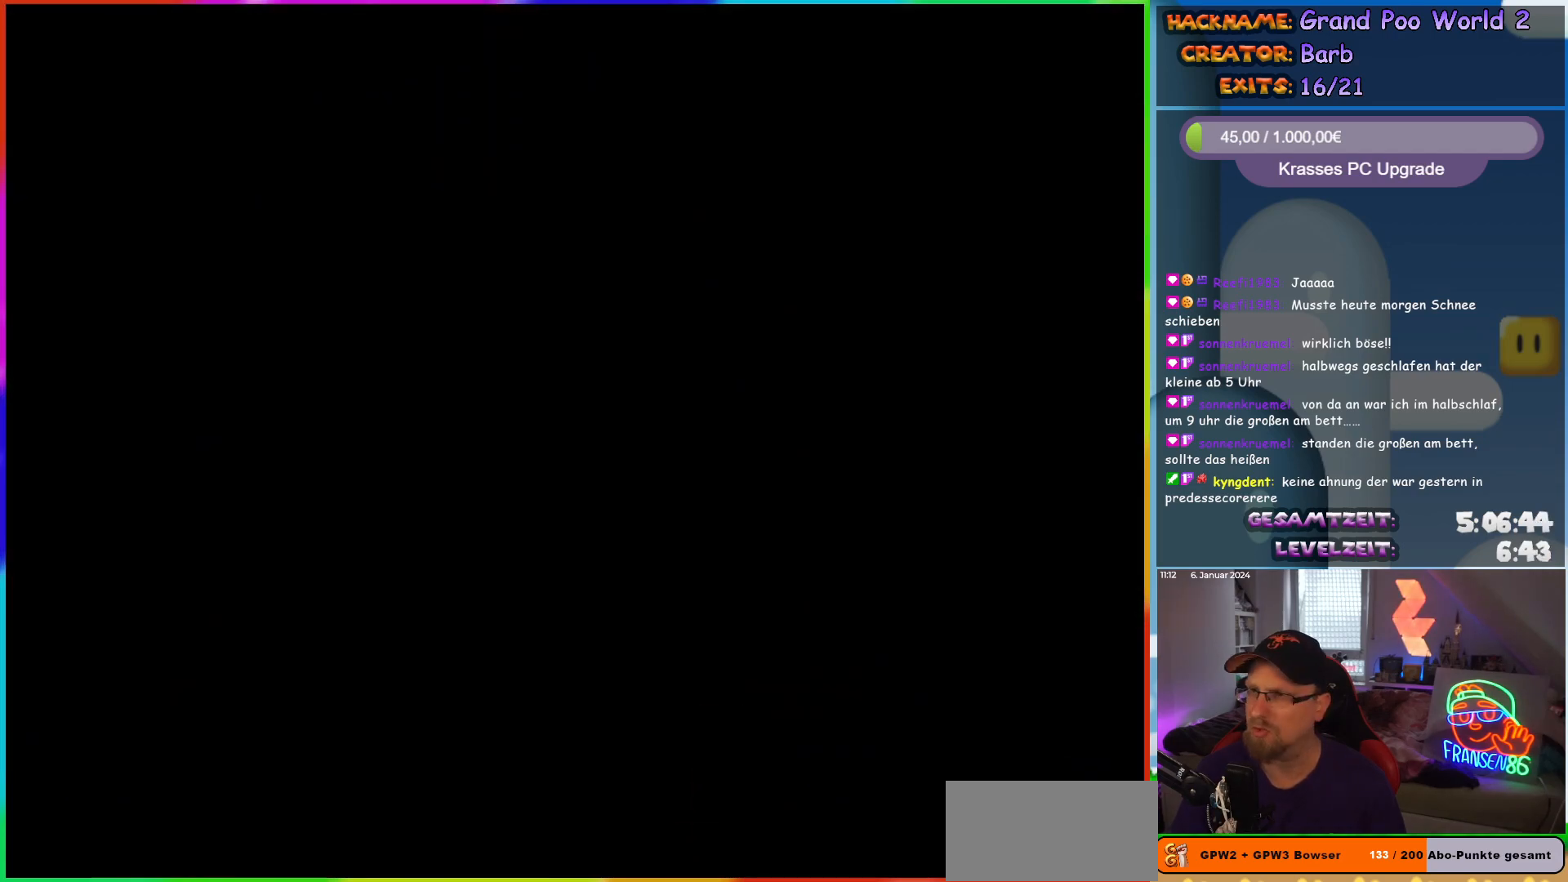
{"buttons": [], "events": []}